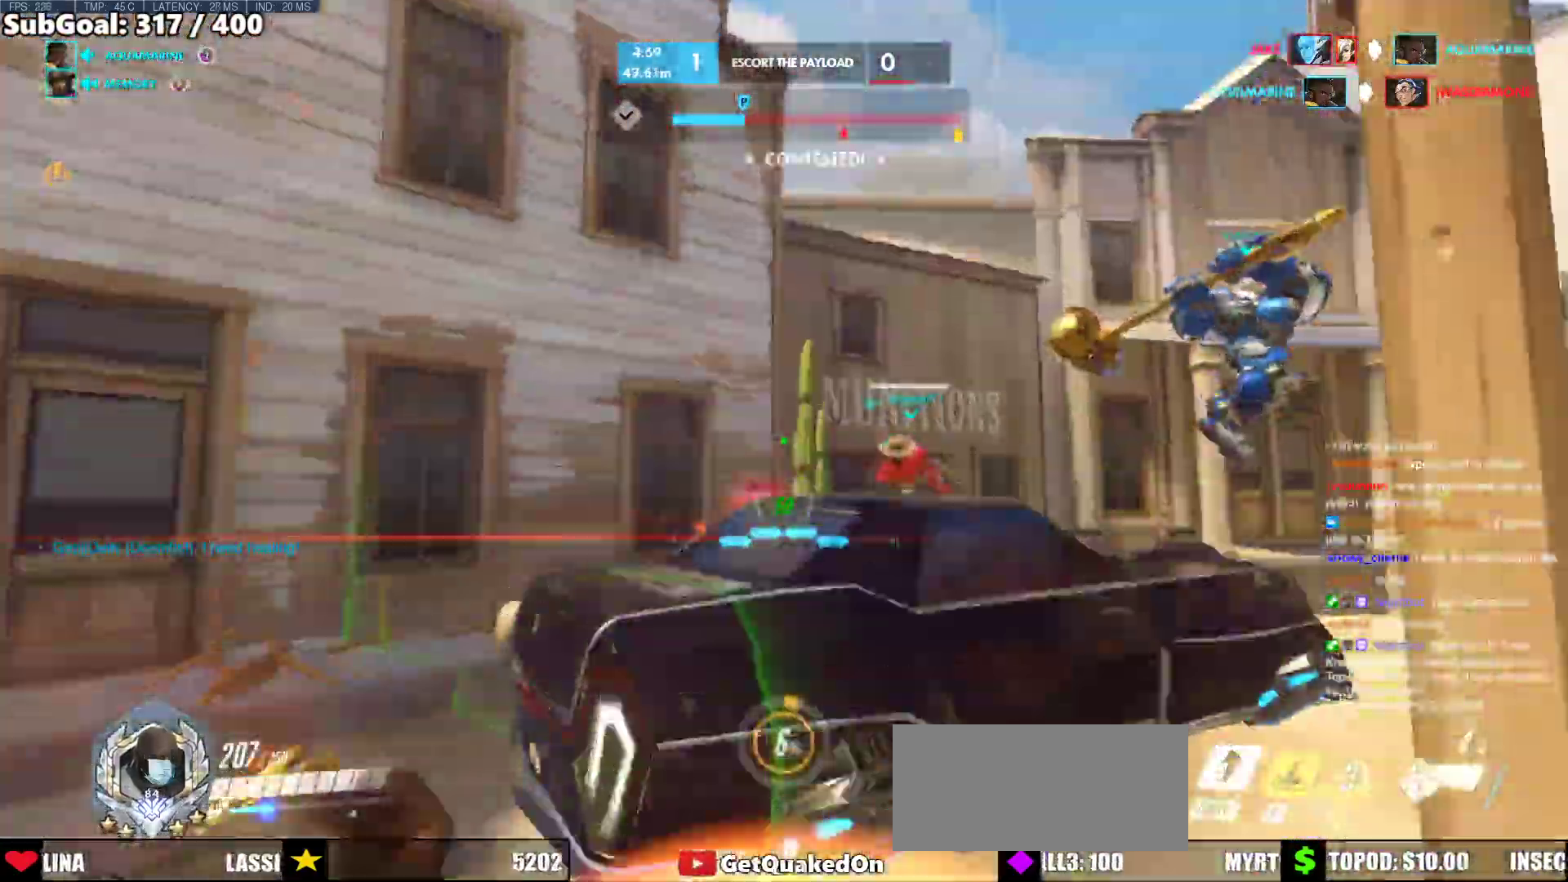
Gameplay with keyboard and mouse; each line is a JSON object with the keys and mouse buttons held at the frame after it. "events" lists presses ("down") and releases ("up") of "a", "ctrl", "d", "e", "f", "melee", "q", "r", "s", "shift", "space", "w", "mouse_left" and "mouse_right" between this image and that frame as [ms after this image, input, new state], when the widget could be followed in between. "mouse_left", "mouse_right" = the "left", "right" buttons of the "mouse" list. No other keys are recorded. Mouse movement is not recorded. Key names are as the overlay labels them; some are game actions (e.g. jump) rather than physical keys.
{"keys": ["a"], "mouse": [], "events": [[33, "space", "down"], [117, "space", "up"], [300, "mouse_left", "down"], [350, "d", "down"], [400, "a", "down"], [400, "d", "up"], [450, "mouse_left", "up"], [450, "w", "up"]]}
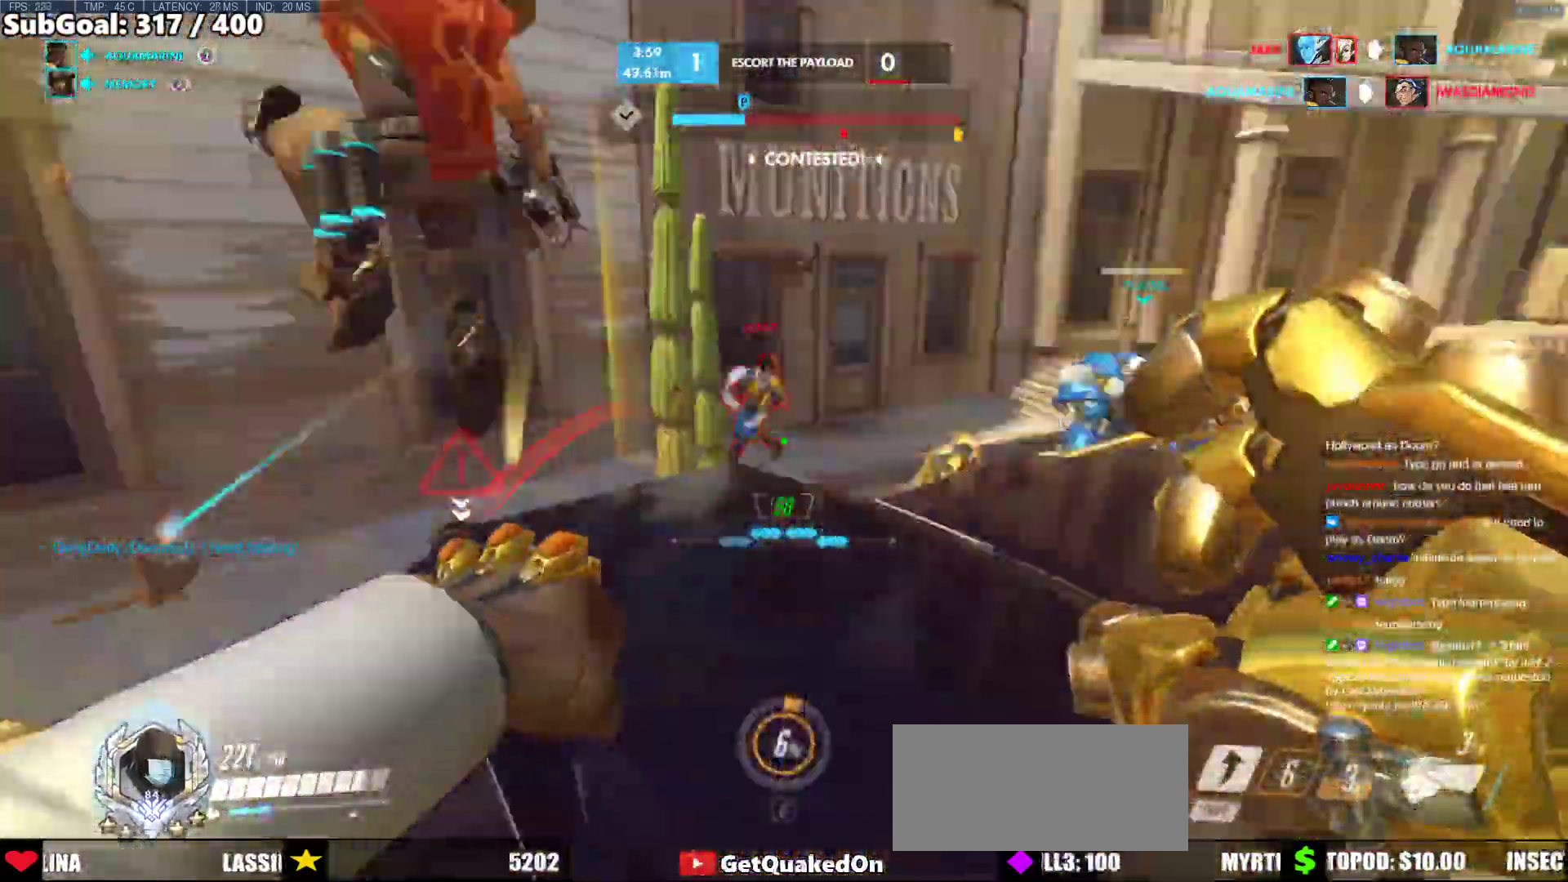
{"keys": ["s", "shift", "space"], "mouse": ["left"], "events": [[50, "mouse_left", "down"], [133, "s", "down"], [183, "mouse_left", "up"], [233, "a", "up"], [317, "d", "down"], [417, "d", "up"], [467, "mouse_left", "down"], [467, "shift", "down"], [467, "space", "down"]]}
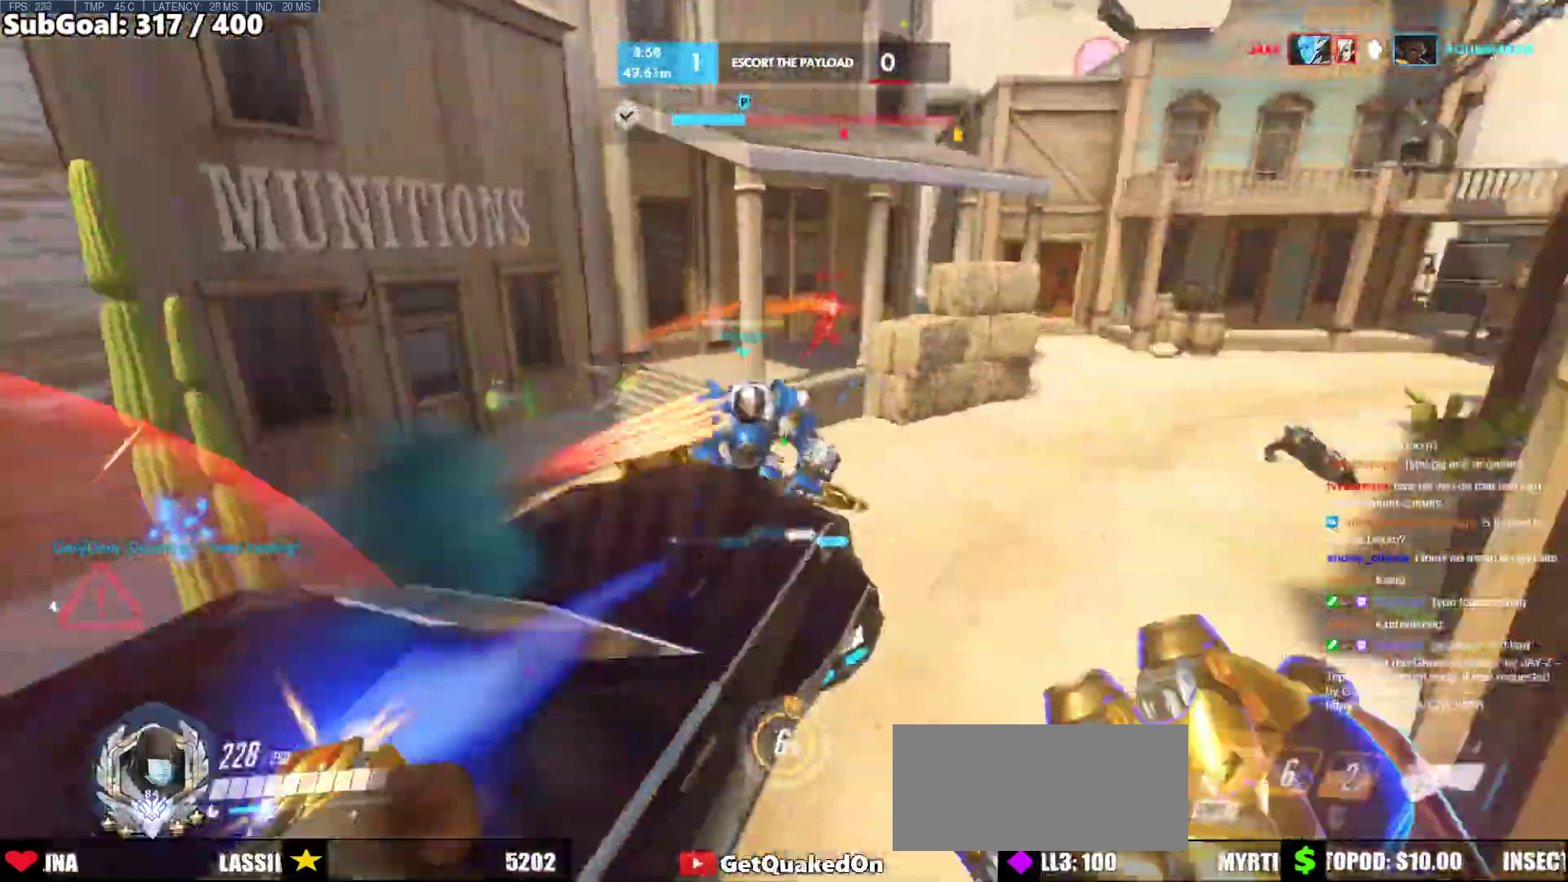
{"keys": ["d"], "mouse": [], "events": [[17, "d", "down"], [67, "mouse_left", "up"], [100, "s", "up"], [100, "shift", "up"], [100, "space", "up"], [200, "w", "down"], [483, "w", "up"]]}
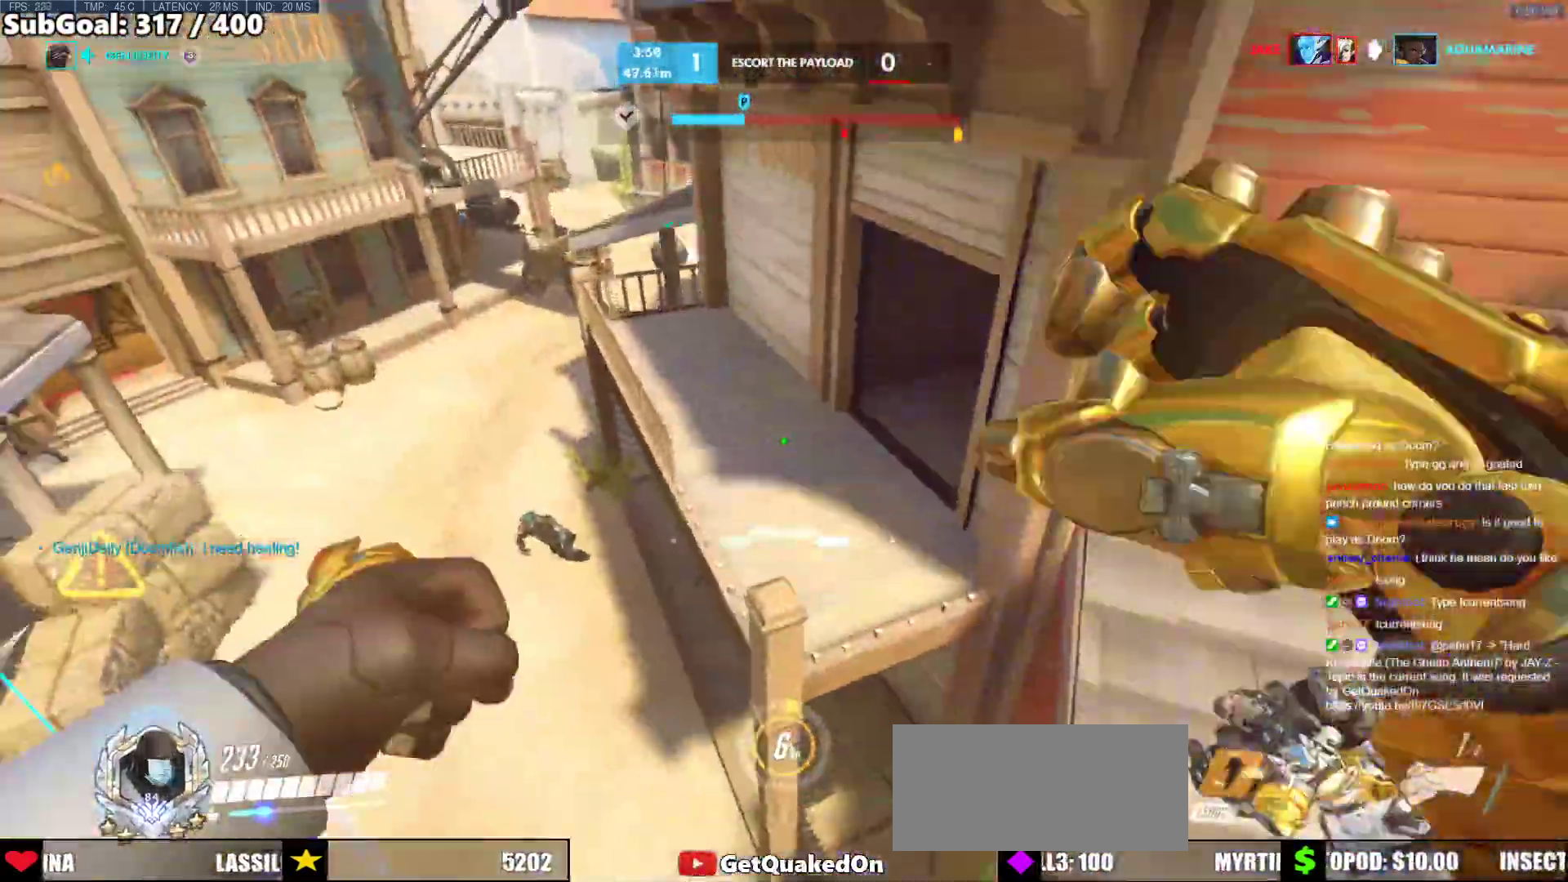
{"keys": ["a", "w"], "mouse": ["left"], "events": [[117, "w", "down"], [217, "a", "down"], [217, "d", "up"], [500, "mouse_left", "down"]]}
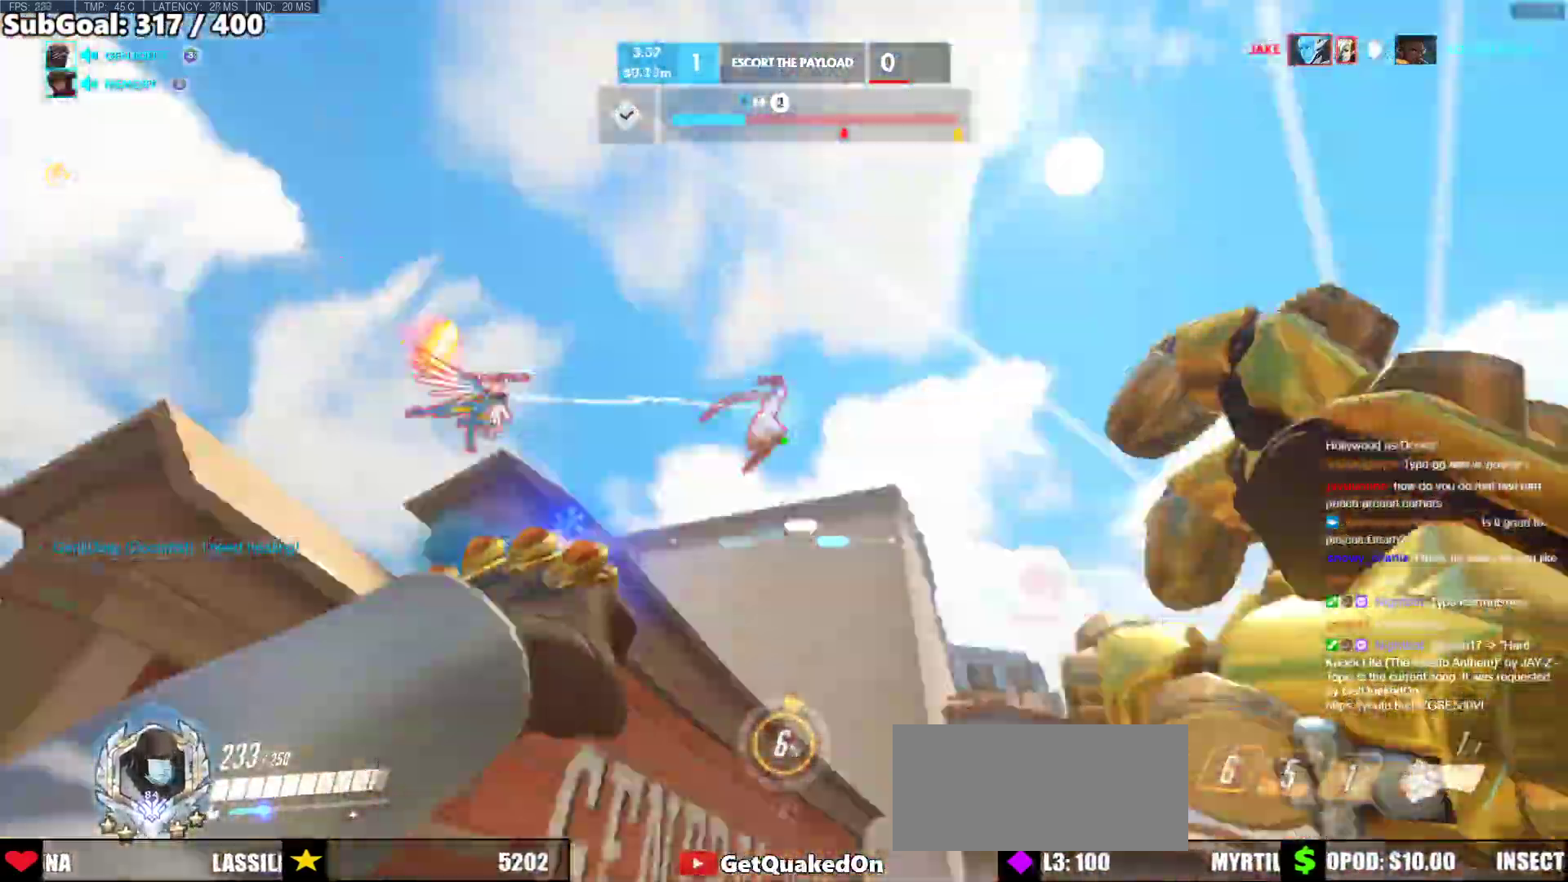
{"keys": ["w"], "mouse": [], "events": [[83, "mouse_left", "up"], [133, "w", "up"], [183, "w", "down"], [367, "a", "up"]]}
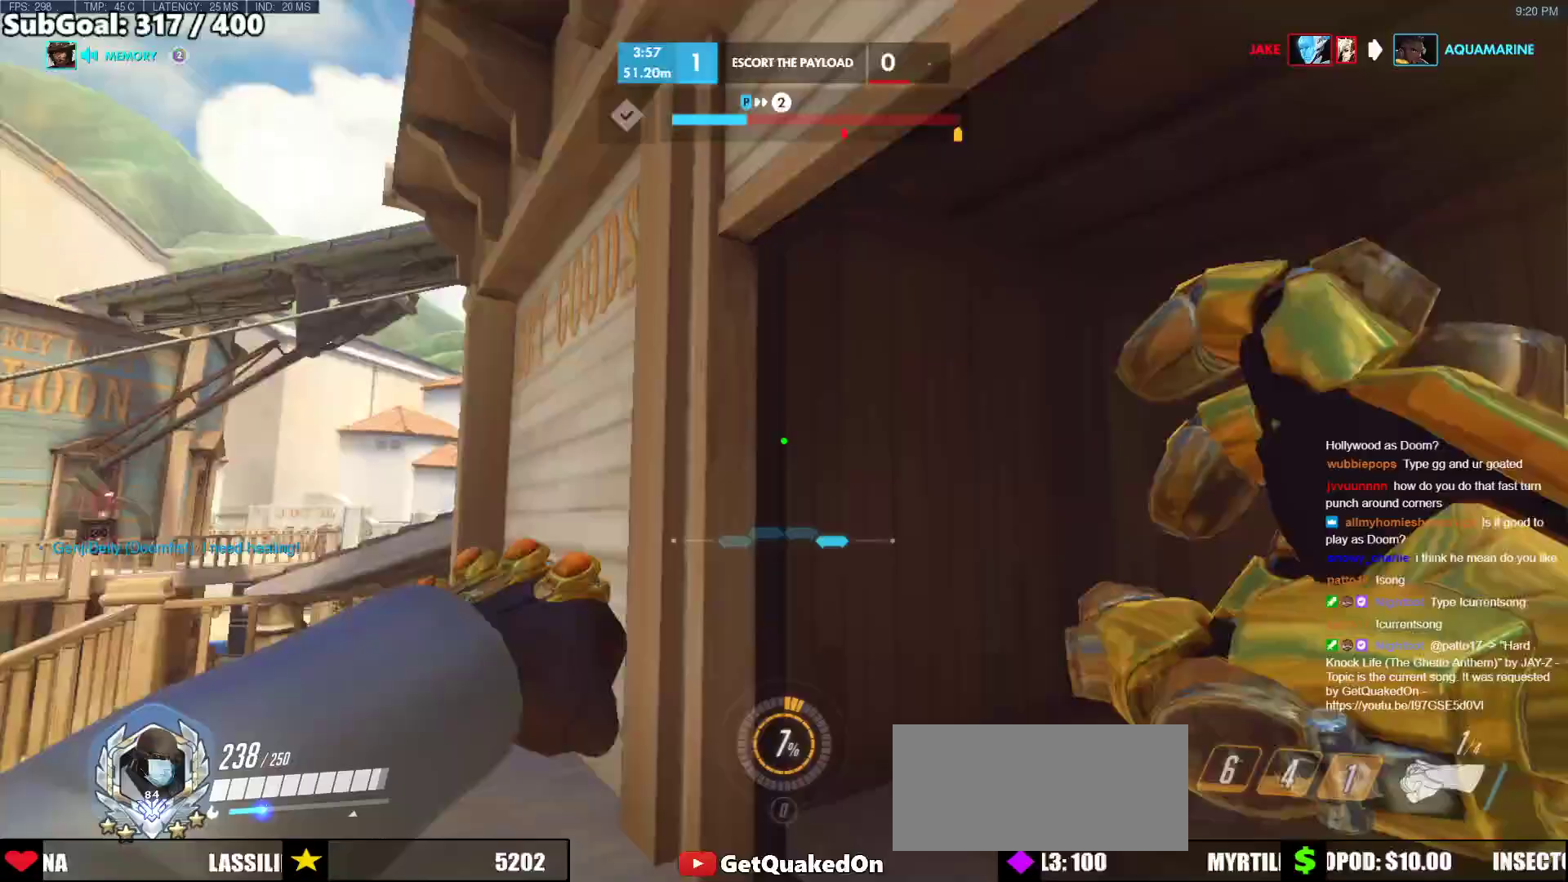
{"keys": ["a", "w"], "mouse": ["right"], "events": [[50, "r", "down"], [200, "mouse_right", "down"], [200, "r", "up"], [383, "a", "down"]]}
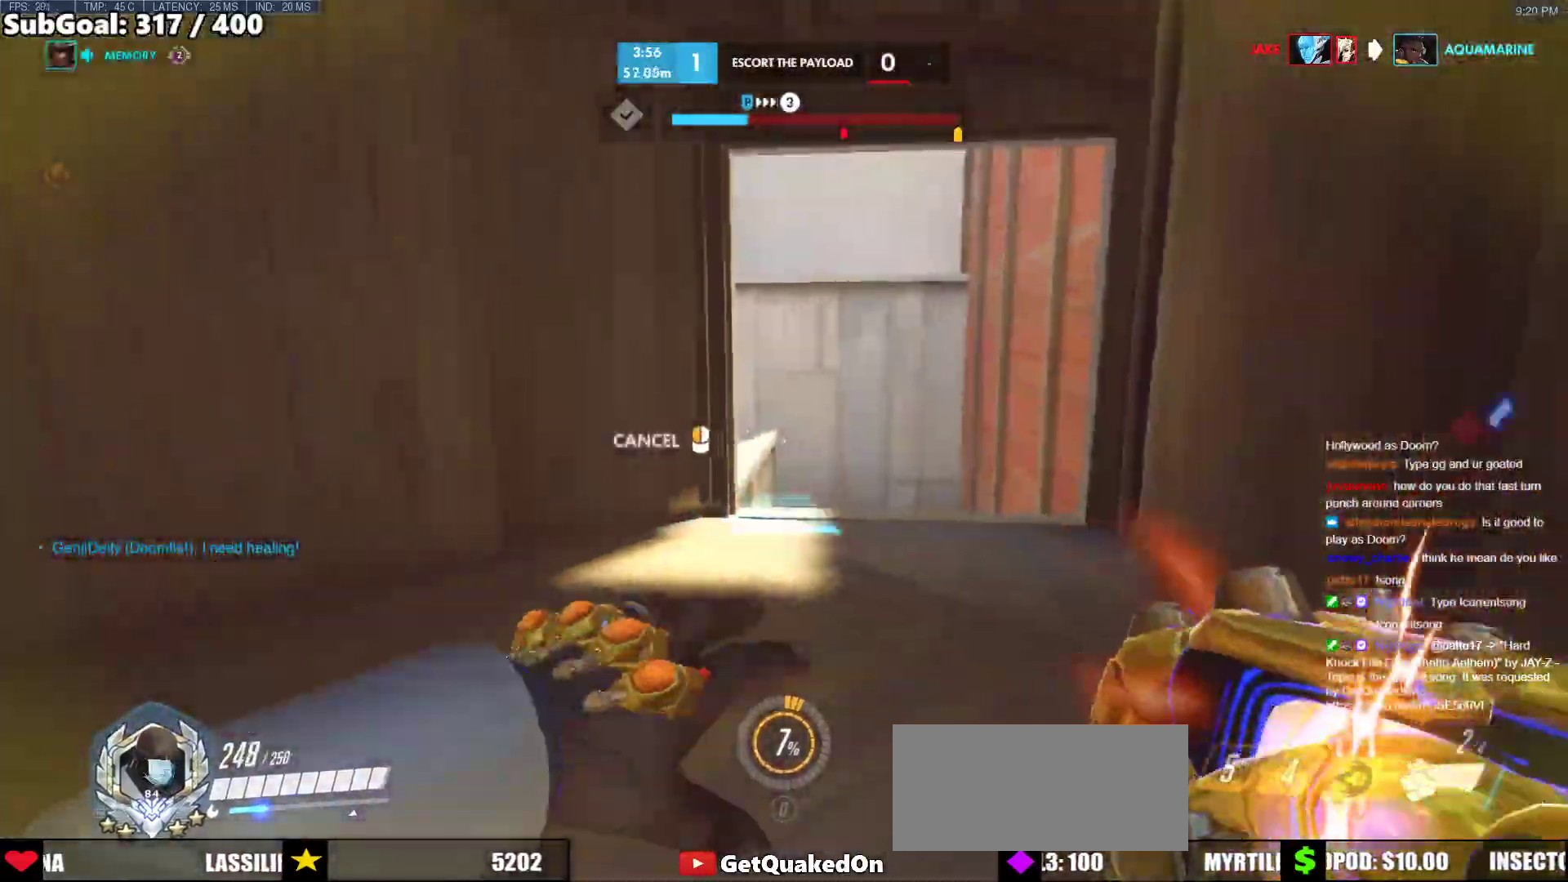
{"keys": ["s"], "mouse": ["right"], "events": [[33, "a", "up"], [67, "d", "down"], [117, "w", "up"], [267, "s", "down"], [500, "d", "up"]]}
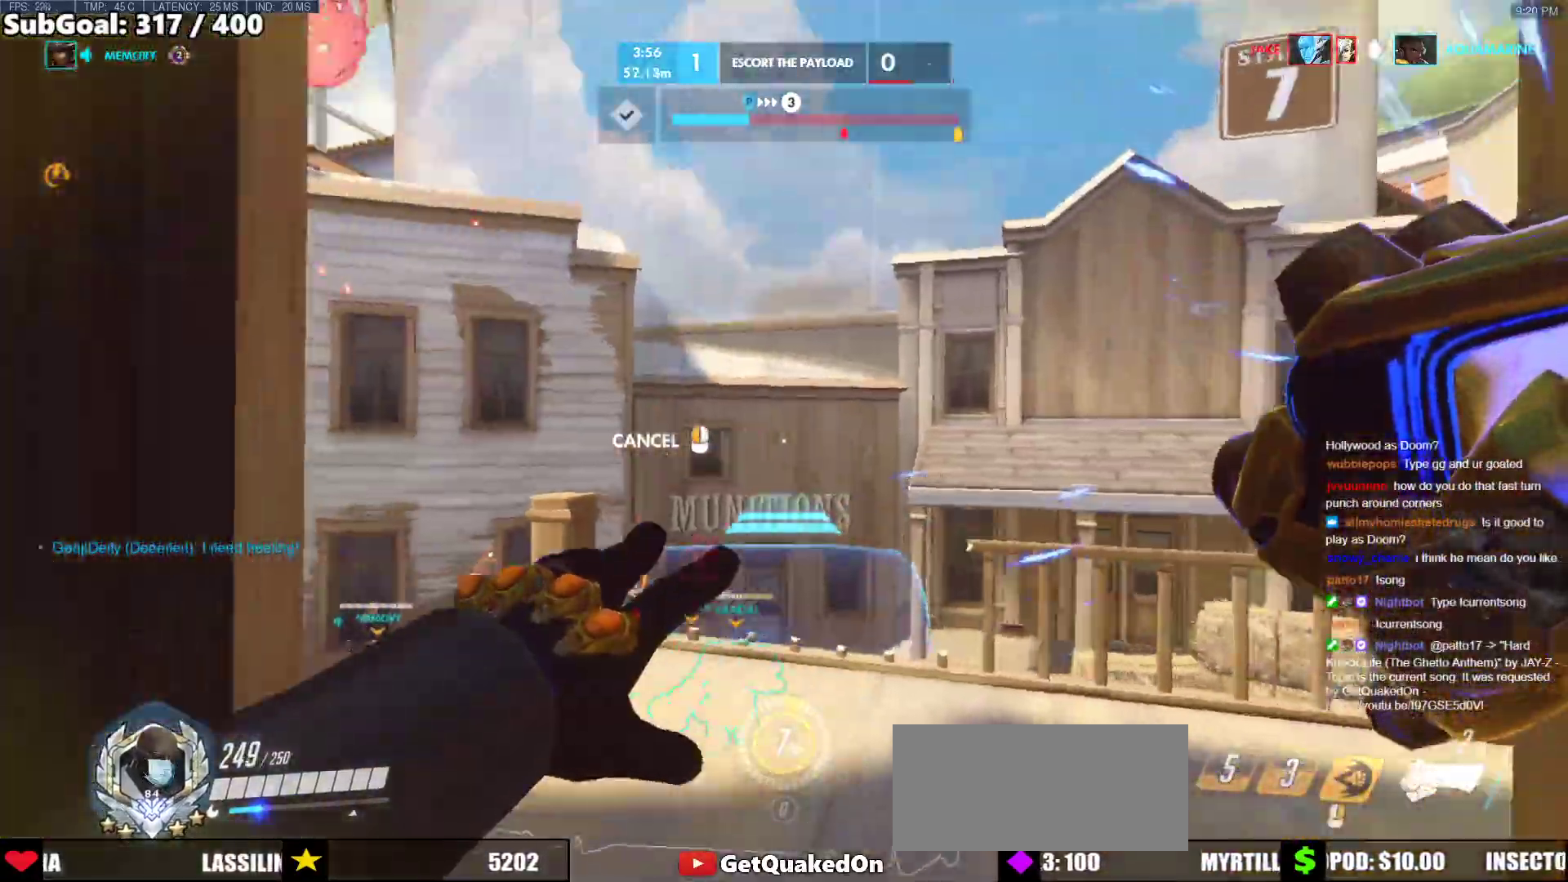
{"keys": ["d"], "mouse": ["right"], "events": [[50, "a", "down"], [283, "a", "up"], [283, "d", "down"], [283, "s", "up"], [367, "a", "down"], [367, "d", "up"], [467, "a", "up"], [467, "d", "down"]]}
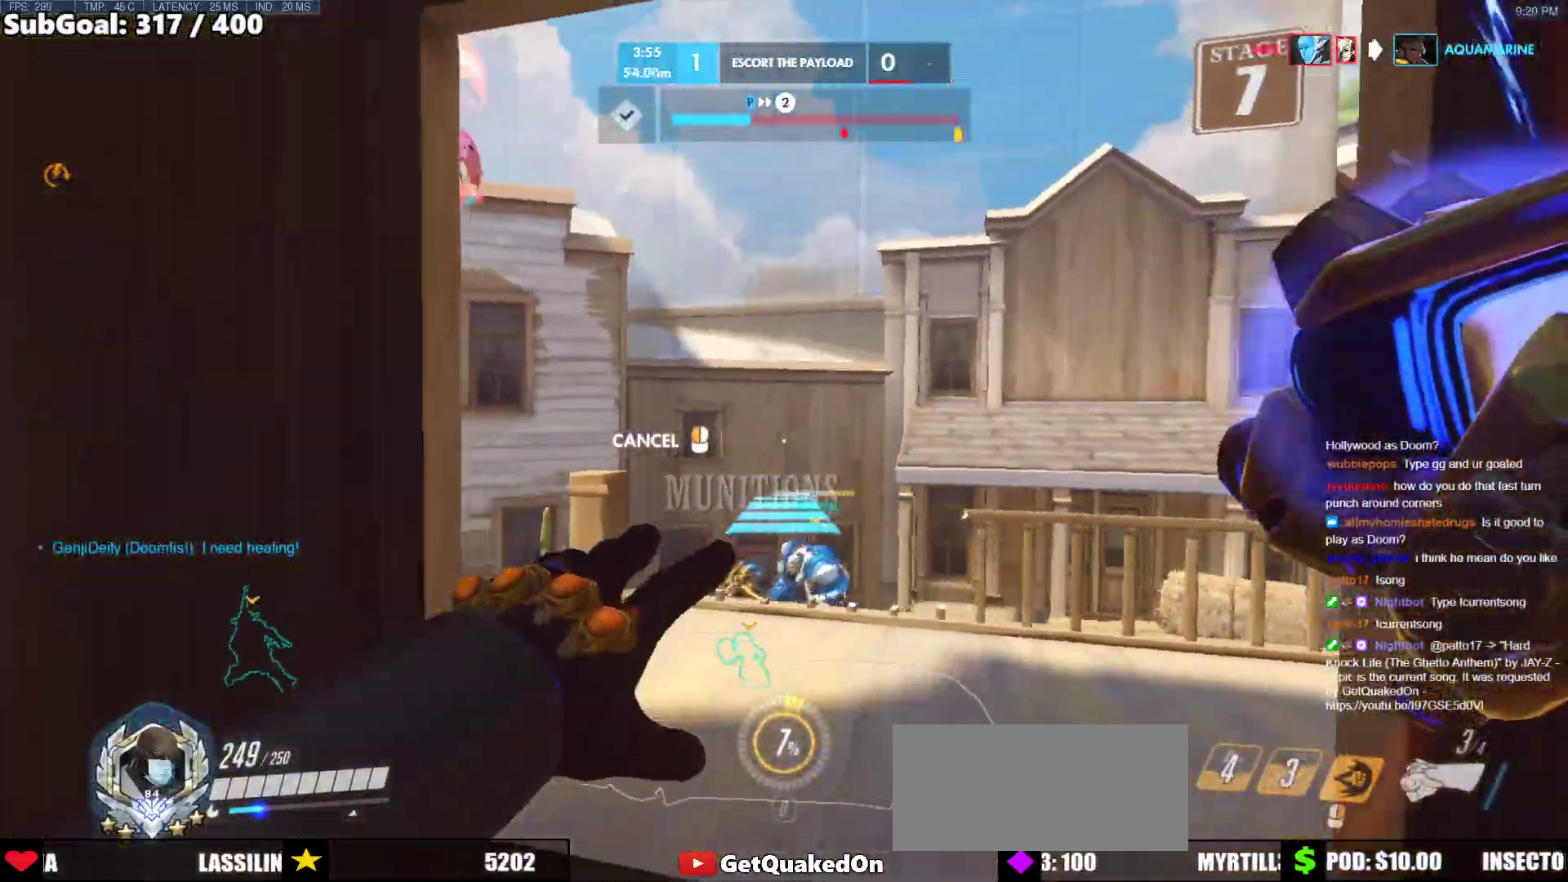
{"keys": ["w"], "mouse": [], "events": [[17, "a", "down"], [50, "a", "up"], [250, "space", "down"], [300, "w", "down"], [333, "space", "up"], [383, "d", "up"], [383, "mouse_right", "up"]]}
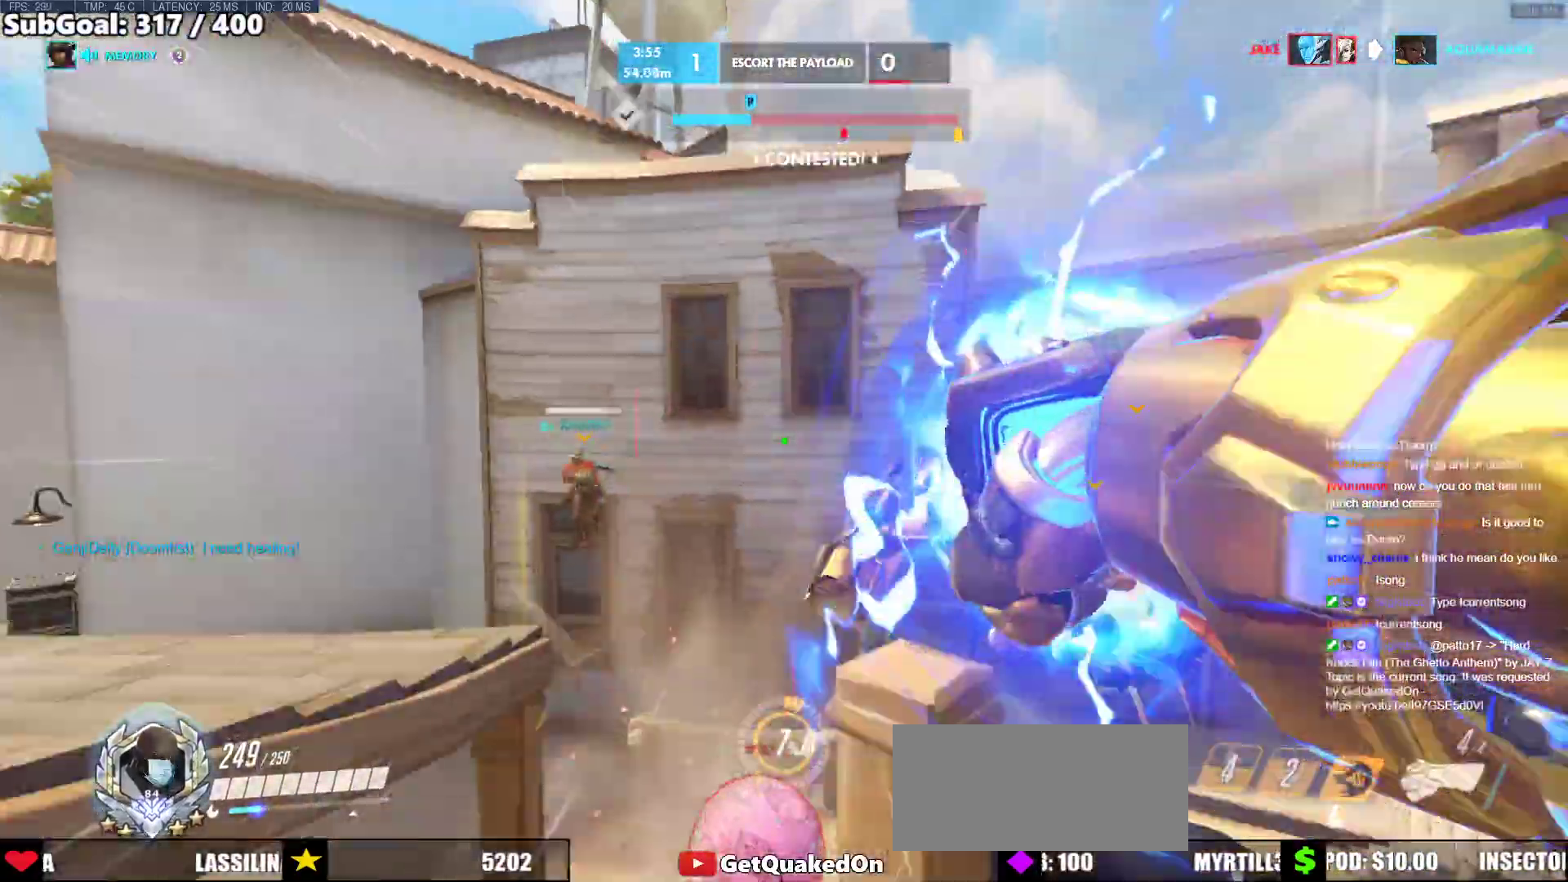
{"keys": ["d"], "mouse": [], "events": [[67, "a", "down"], [117, "space", "down"], [167, "space", "up"], [267, "space", "down"], [300, "space", "up"], [500, "a", "up"], [500, "d", "down"], [500, "w", "up"]]}
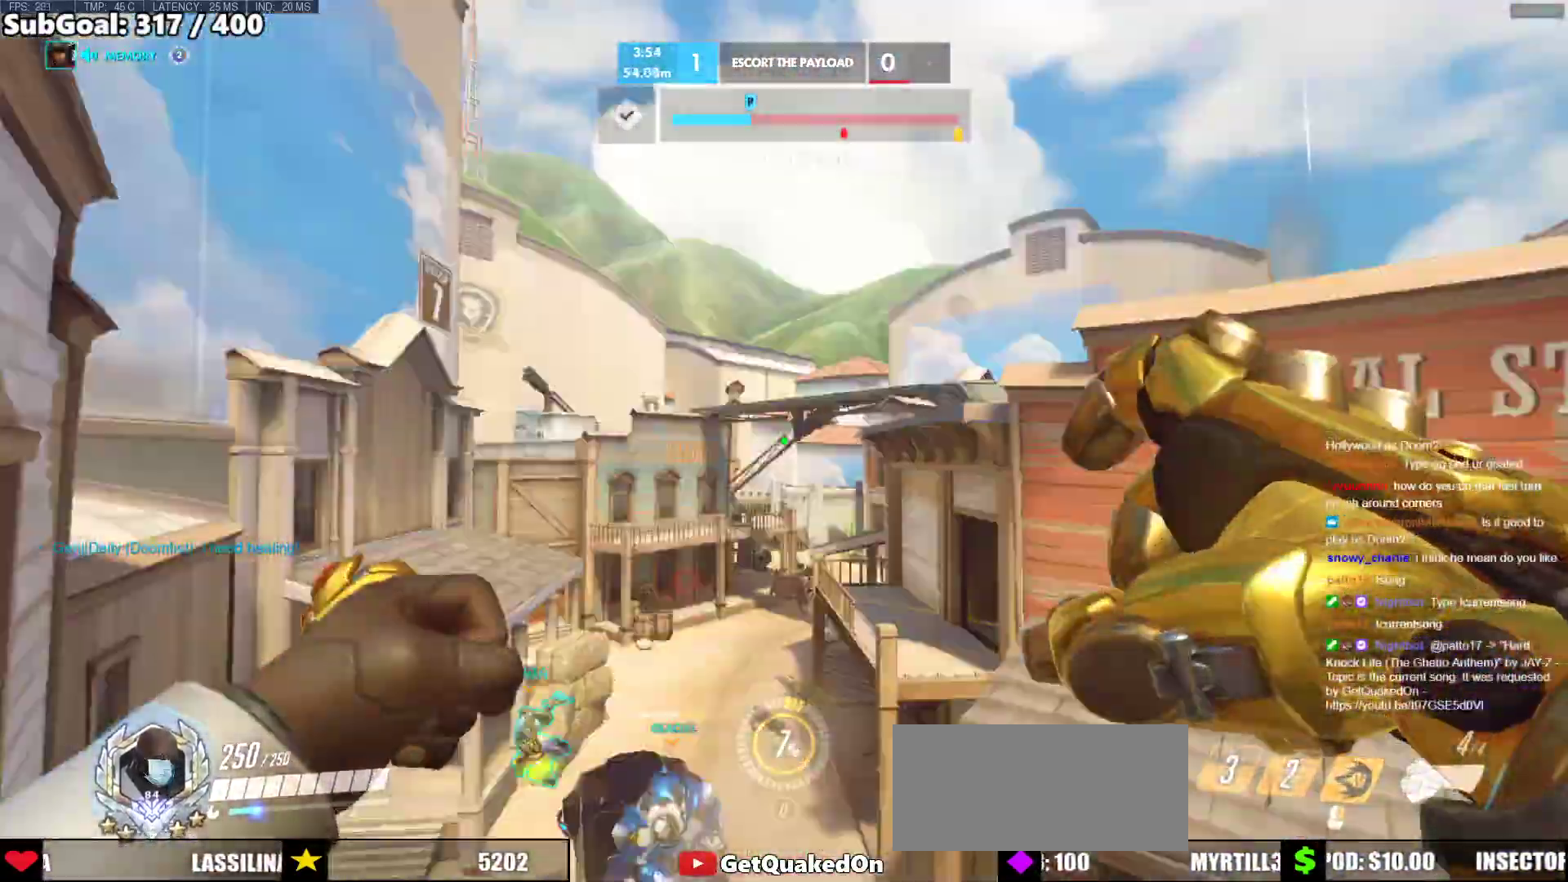
{"keys": ["d"], "mouse": [], "events": []}
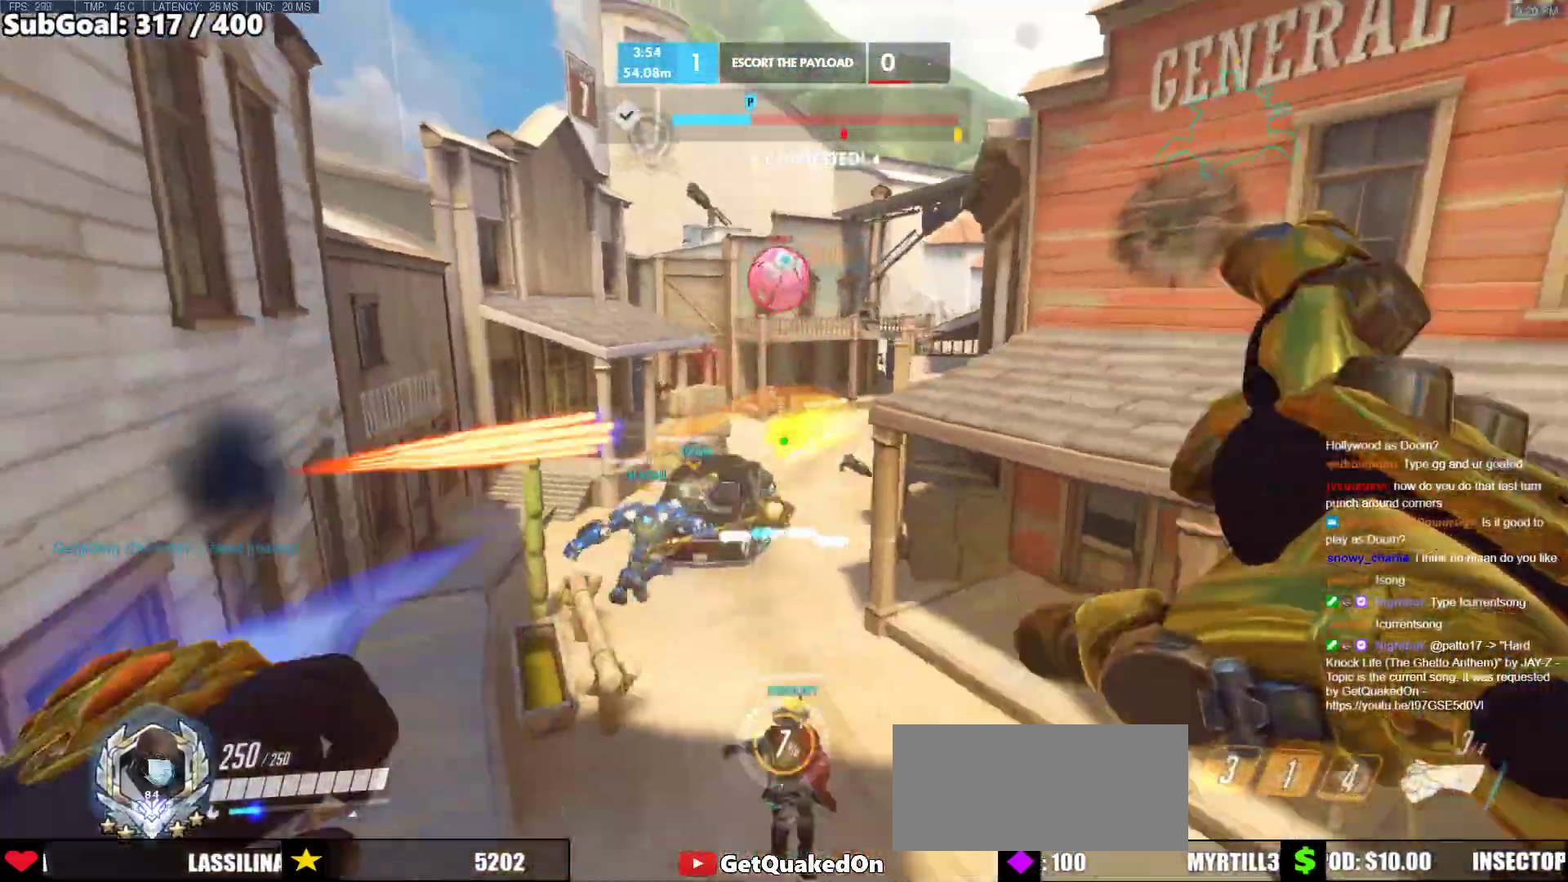
{"keys": ["w"], "mouse": [], "events": [[17, "mouse_left", "down"], [100, "mouse_left", "up"], [200, "w", "down"], [333, "mouse_left", "down"], [433, "d", "up"], [433, "mouse_left", "up"]]}
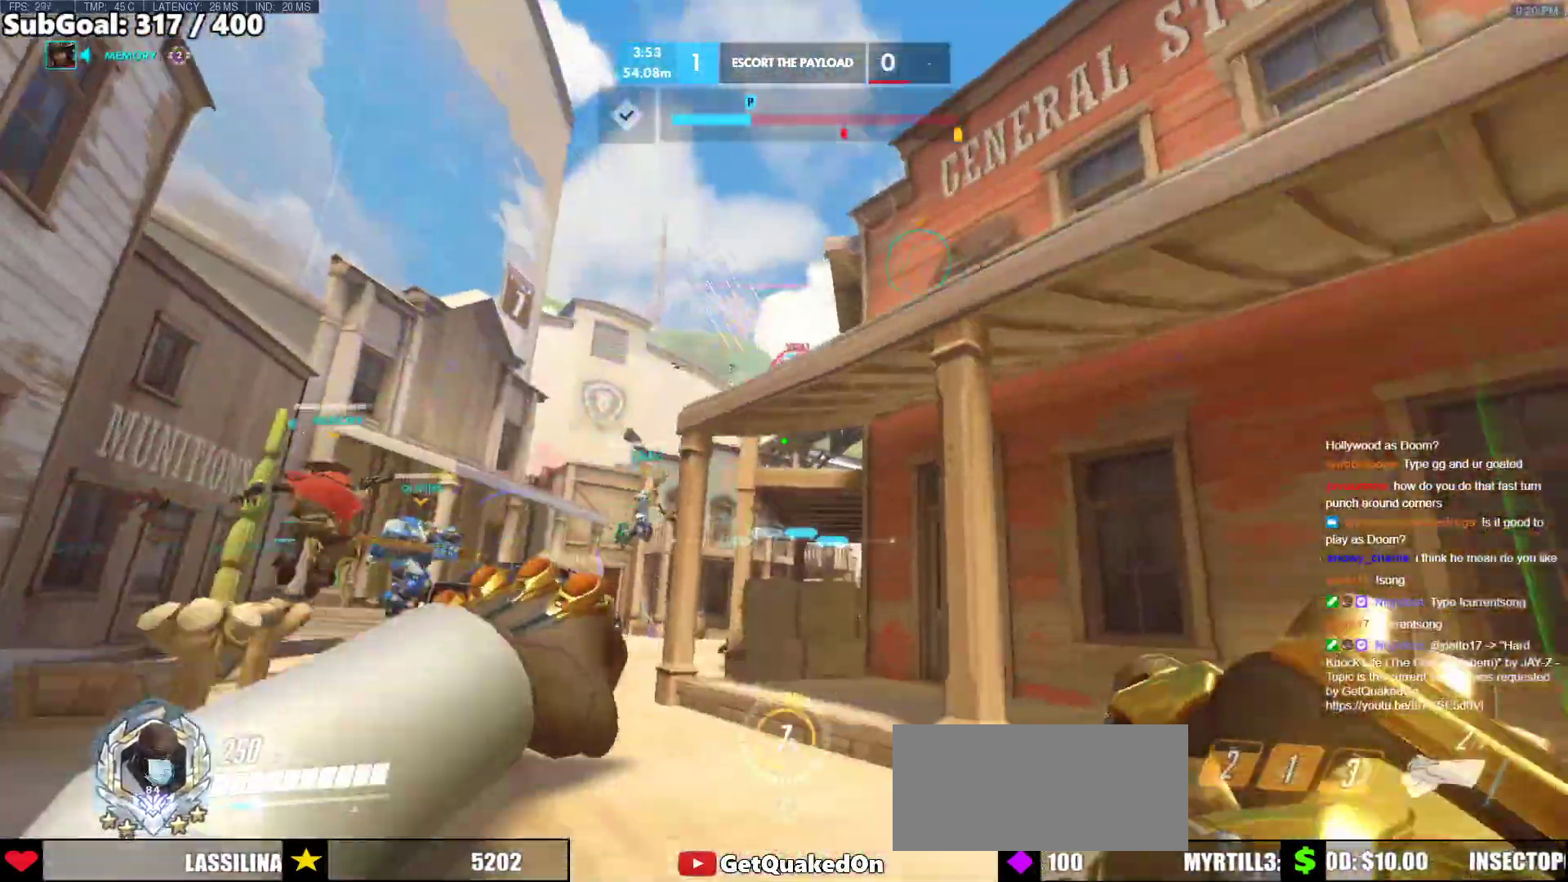
{"keys": ["w"], "mouse": [], "events": [[67, "space", "down"], [267, "space", "up"], [350, "r", "down"], [500, "r", "up"]]}
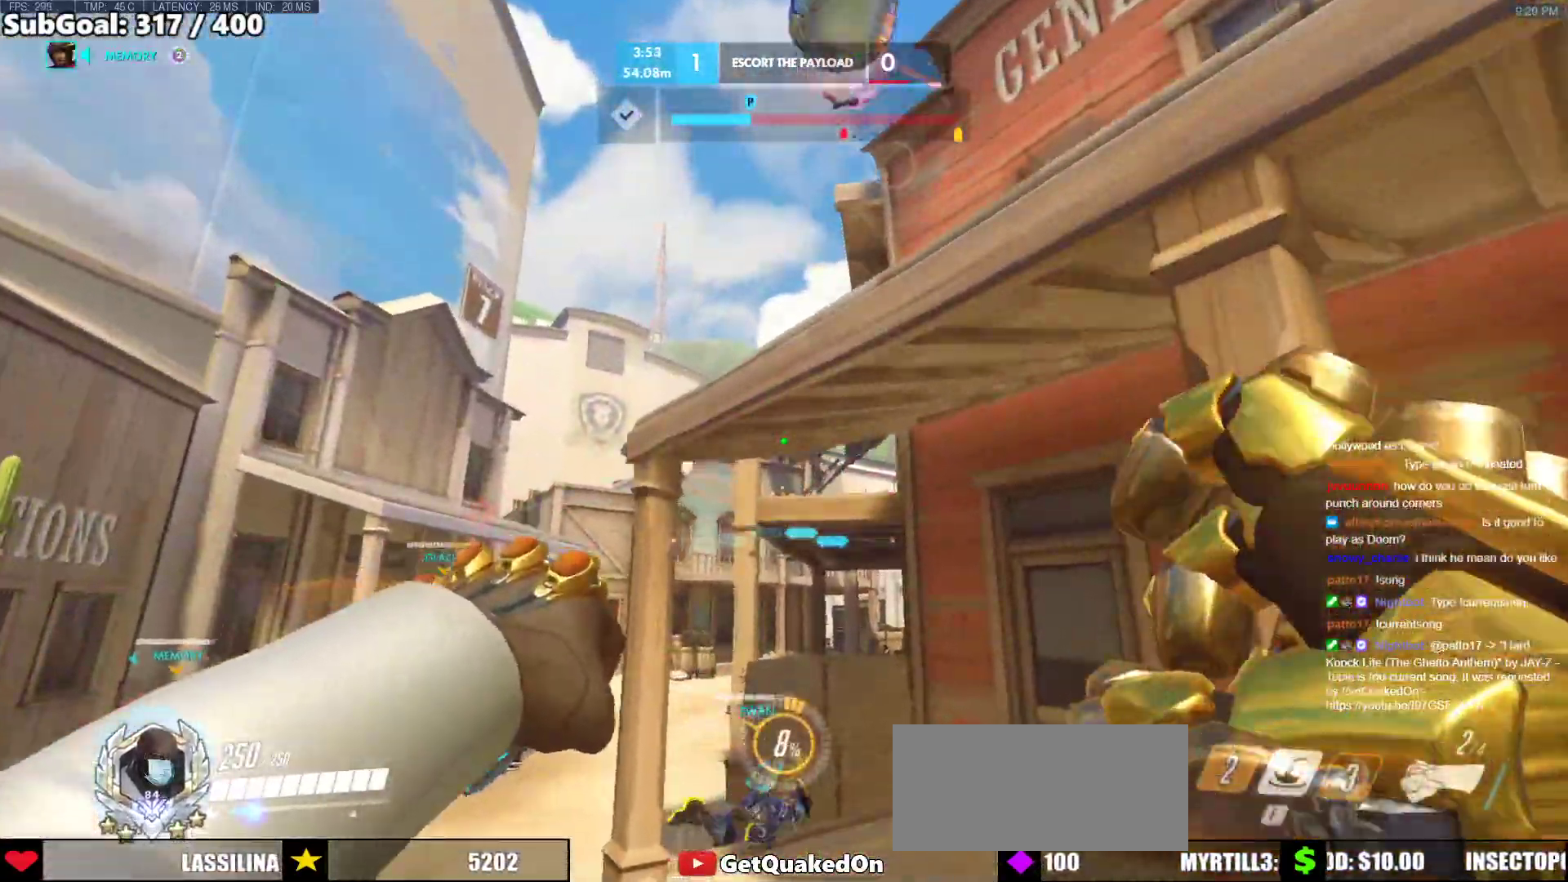
{"keys": ["d"], "mouse": [], "events": [[283, "d", "down"], [417, "w", "up"]]}
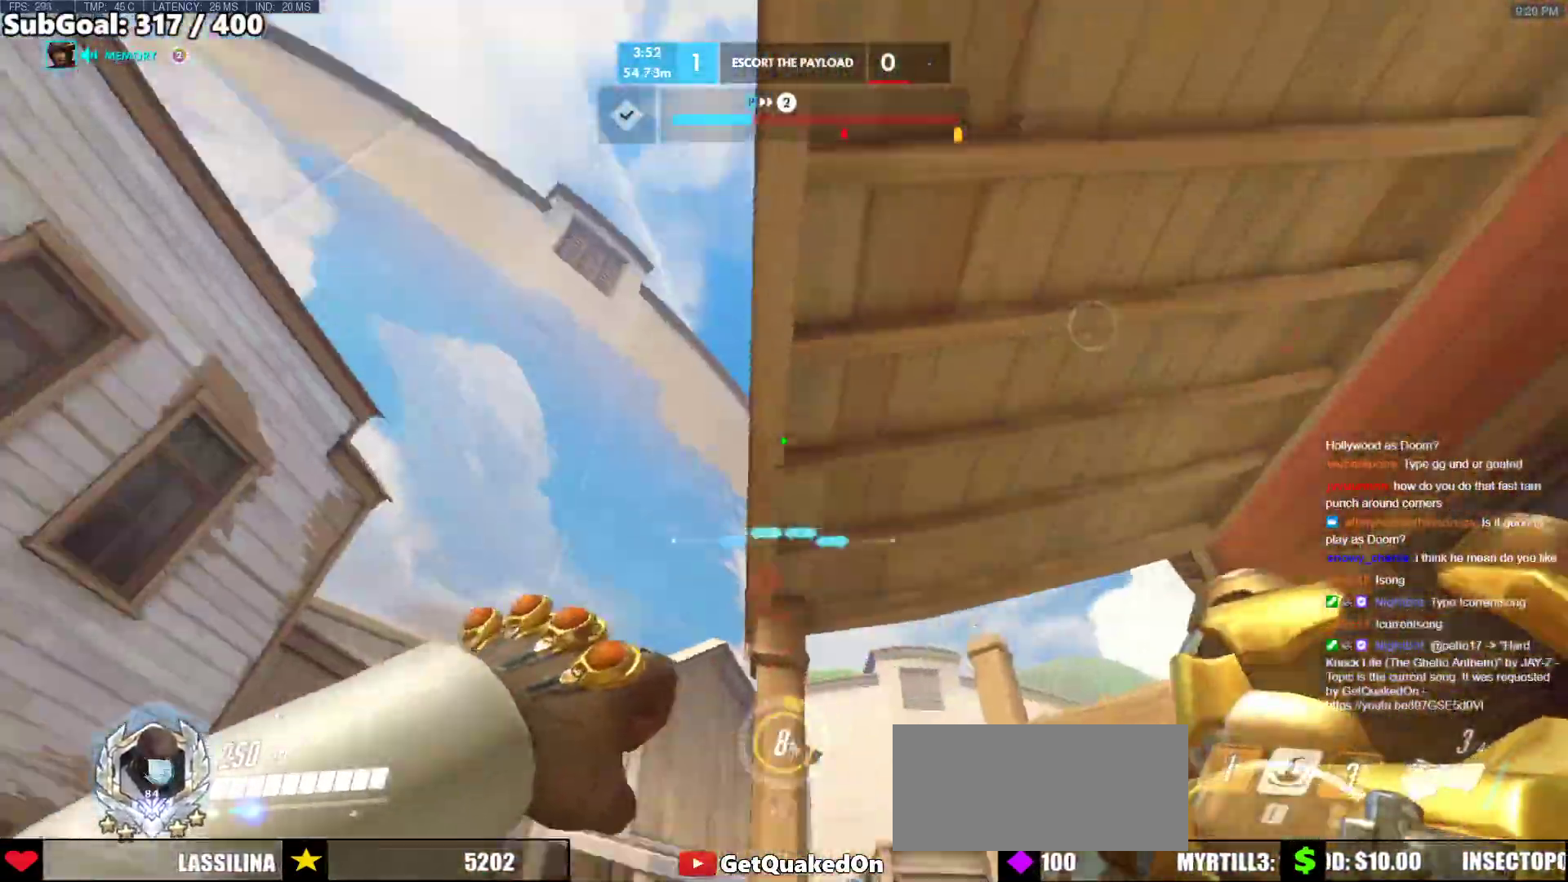
{"keys": ["d", "w"], "mouse": [], "events": [[50, "s", "down"], [333, "s", "up"], [483, "w", "down"]]}
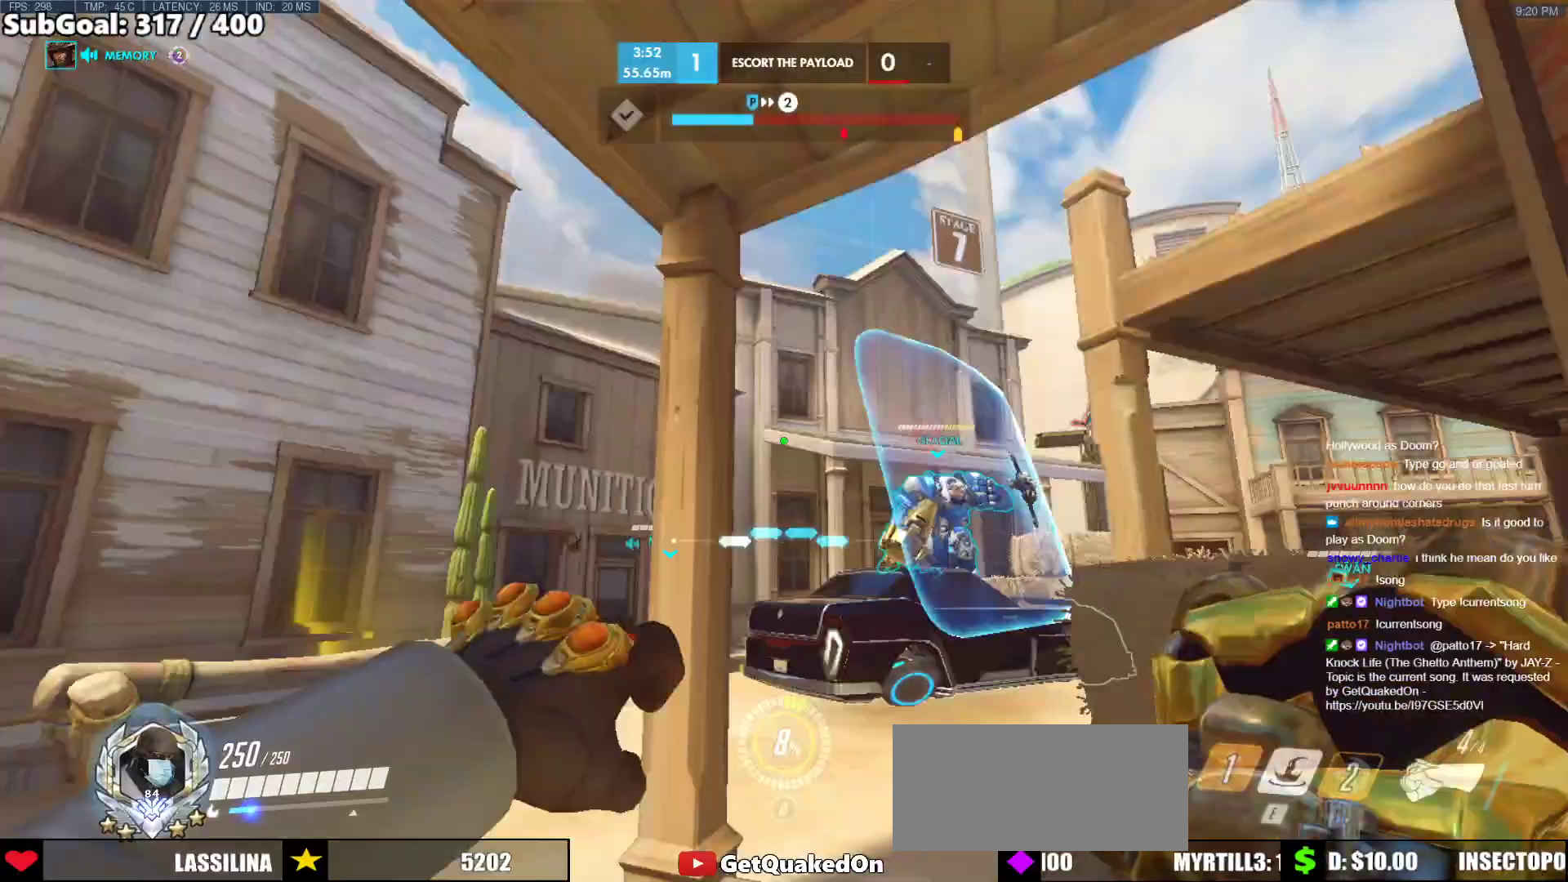
{"keys": ["a", "s"], "mouse": [], "events": [[117, "d", "up"], [400, "w", "up"], [450, "a", "down"], [500, "s", "down"]]}
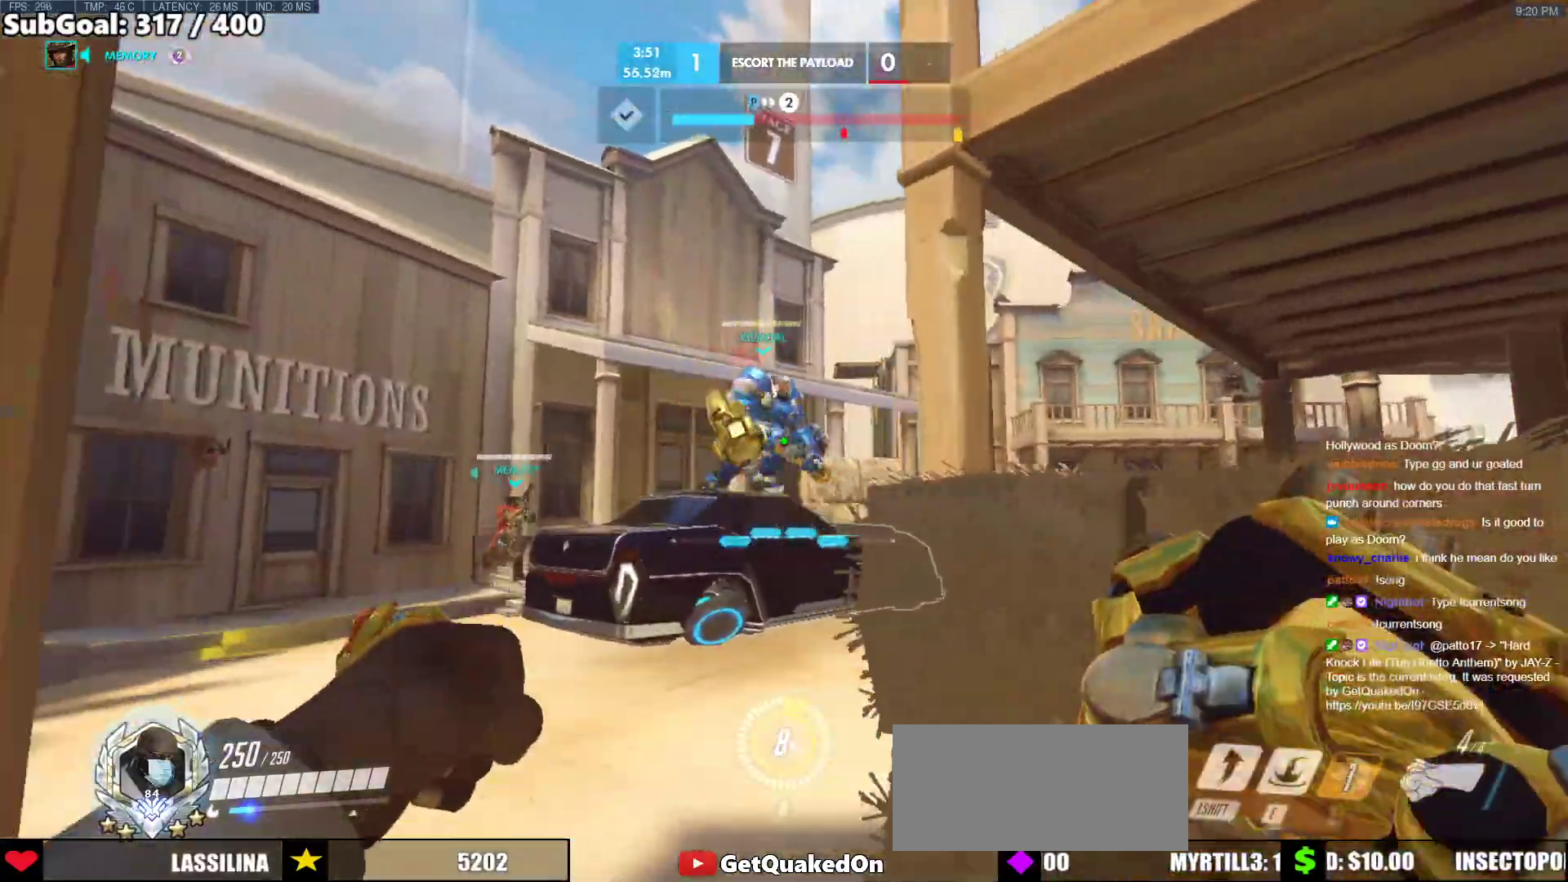
{"keys": ["w"], "mouse": ["right"], "events": [[50, "a", "up"], [133, "mouse_right", "down"], [183, "a", "down"], [183, "s", "up"], [267, "a", "up"], [267, "w", "down"]]}
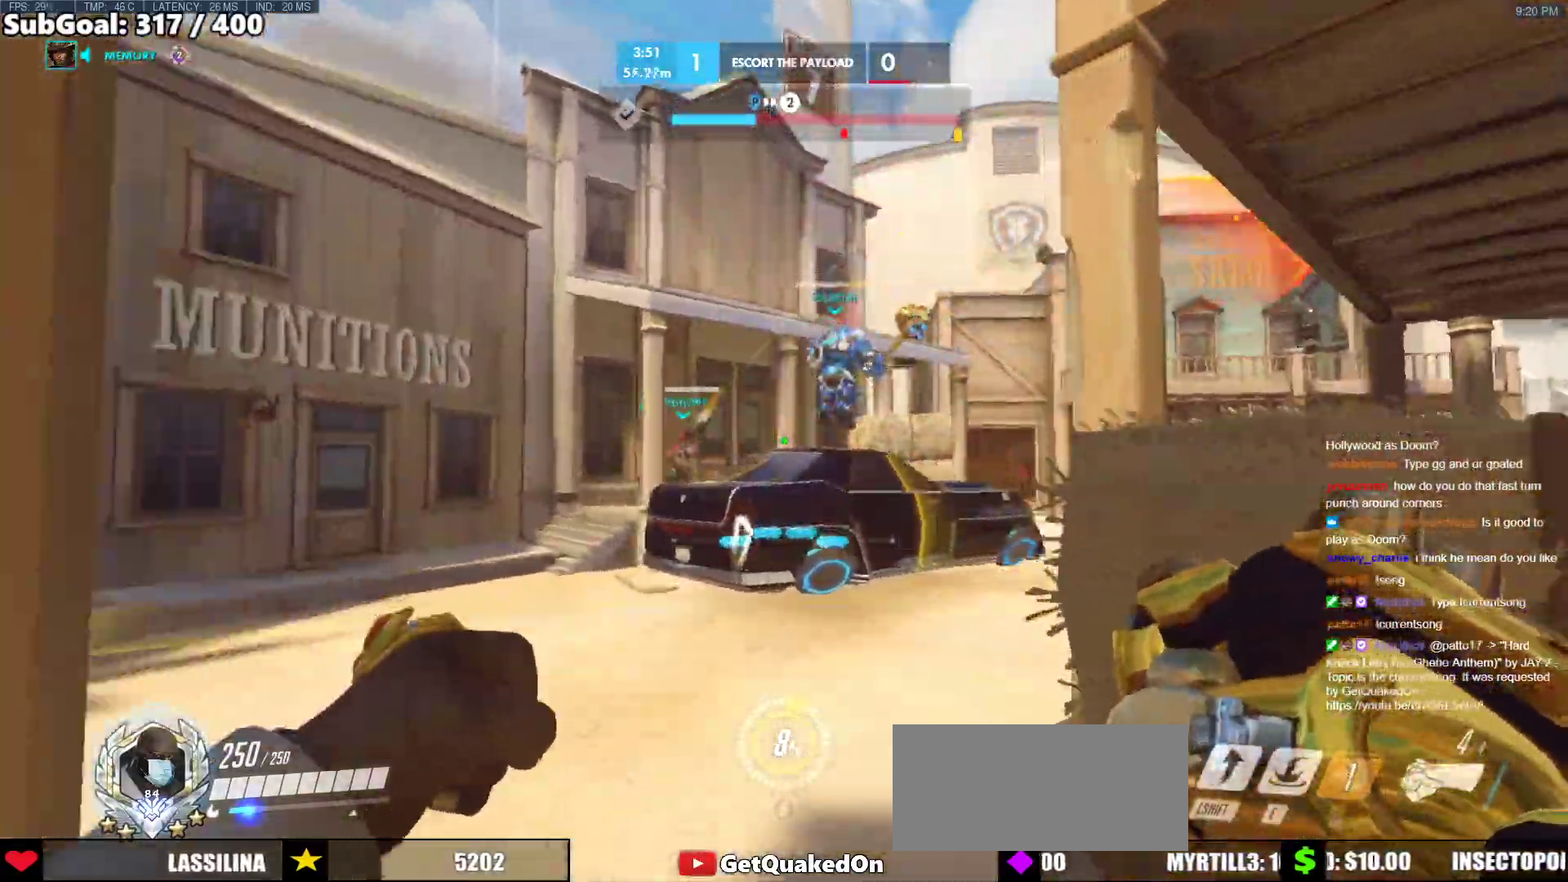
{"keys": ["w"], "mouse": ["right"], "events": [[150, "a", "down"], [433, "a", "up"]]}
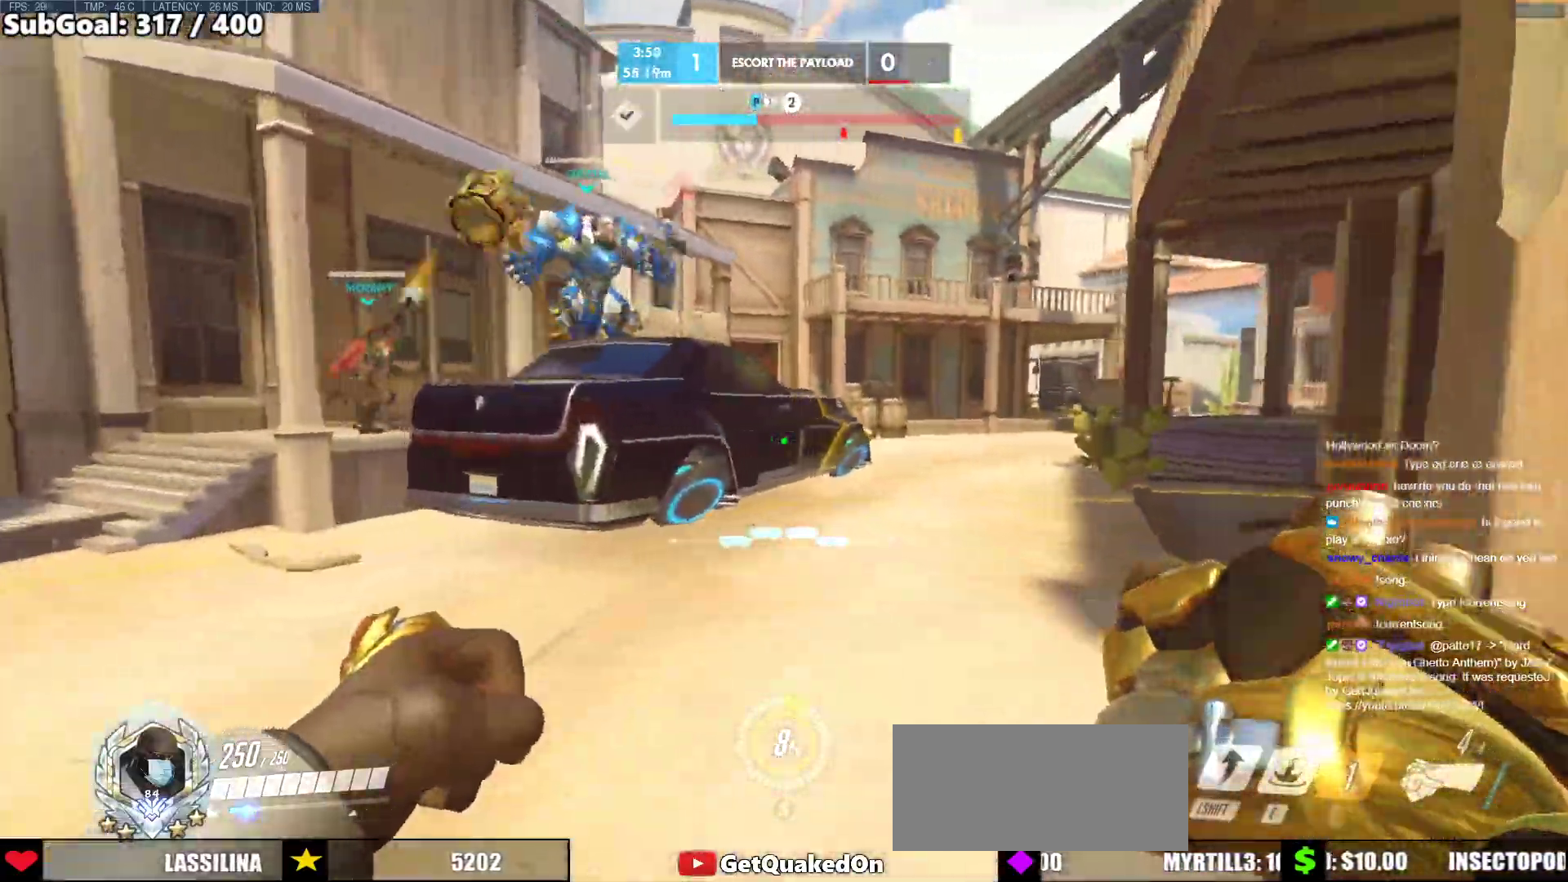
{"keys": ["space", "w"], "mouse": [], "events": [[400, "mouse_right", "up"], [500, "space", "down"]]}
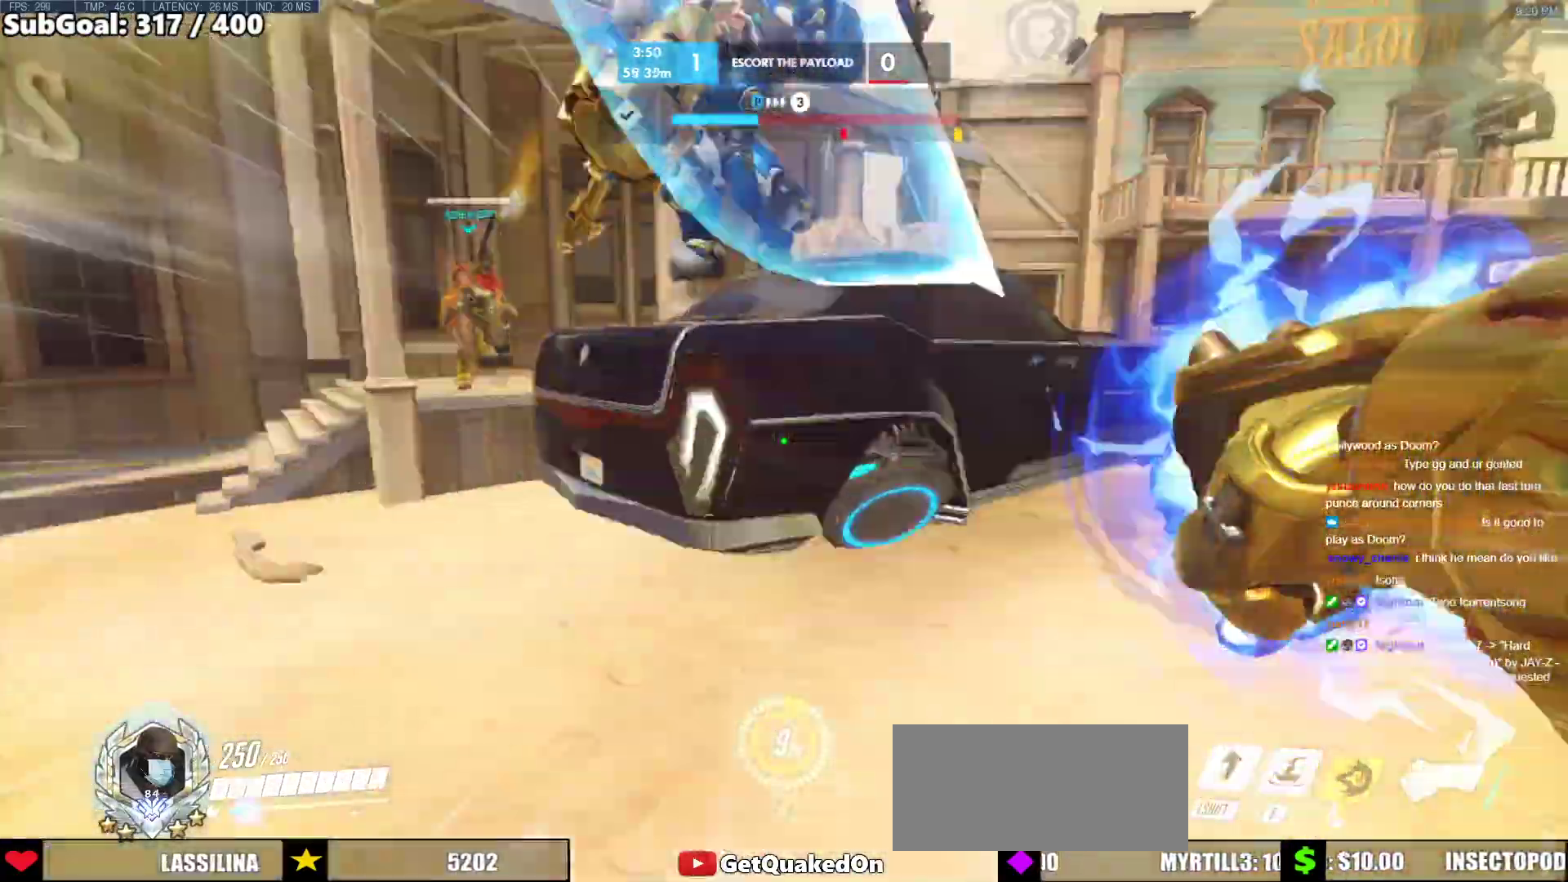
{"keys": ["shift", "w"], "mouse": [], "events": [[33, "a", "down"], [83, "space", "up"], [133, "a", "up"], [133, "space", "down"], [233, "space", "up"], [283, "space", "down"], [367, "space", "up"], [467, "shift", "down"]]}
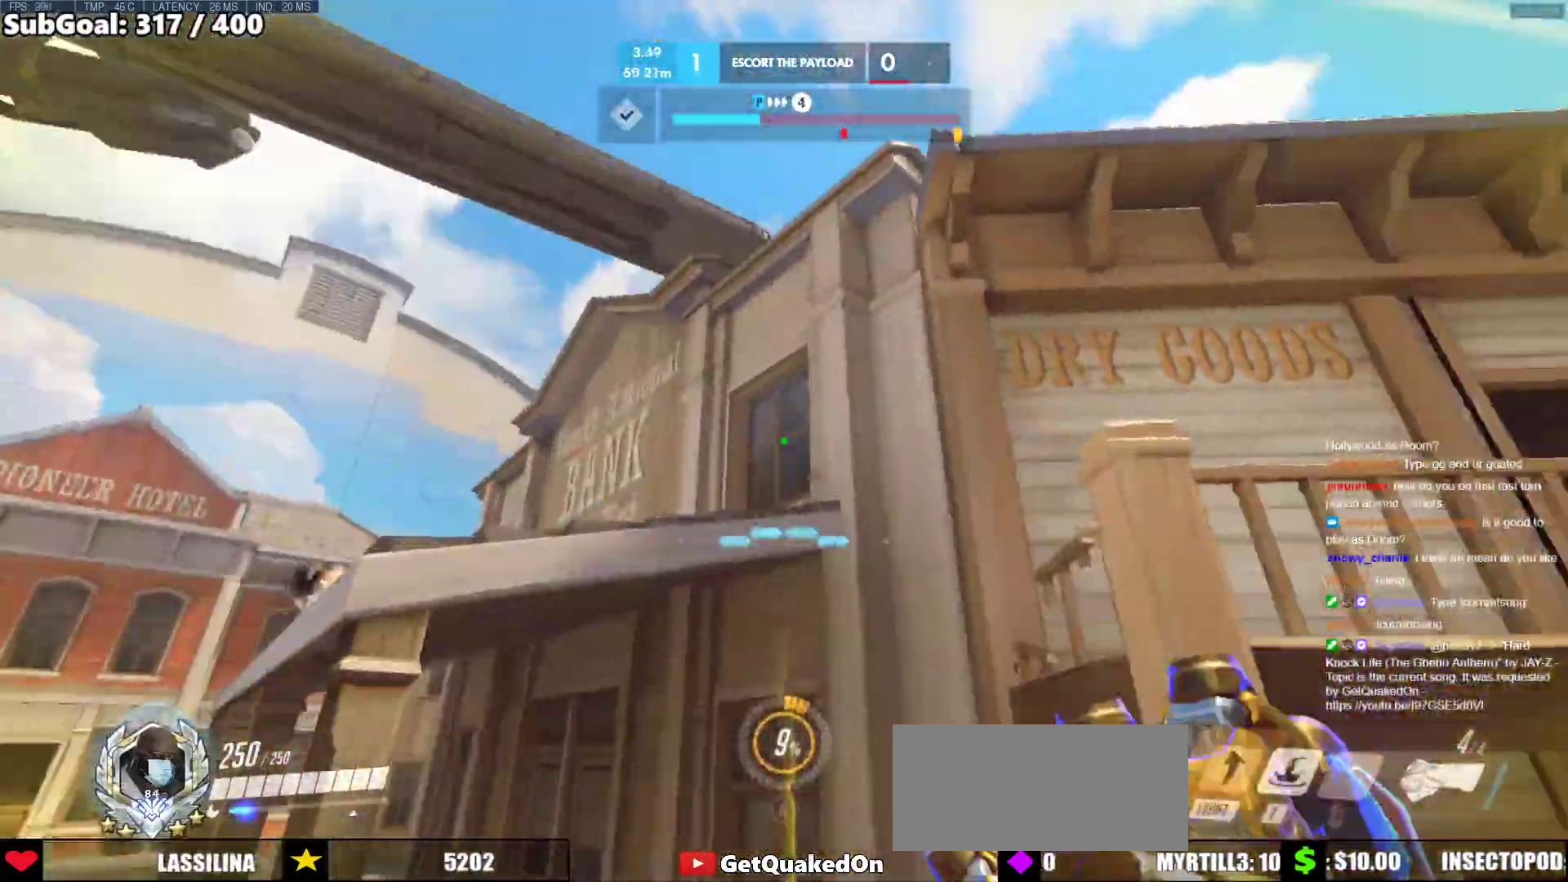
{"keys": ["d"], "mouse": [], "events": [[150, "d", "down"], [150, "shift", "up"], [300, "d", "up"], [333, "d", "down"], [483, "w", "up"]]}
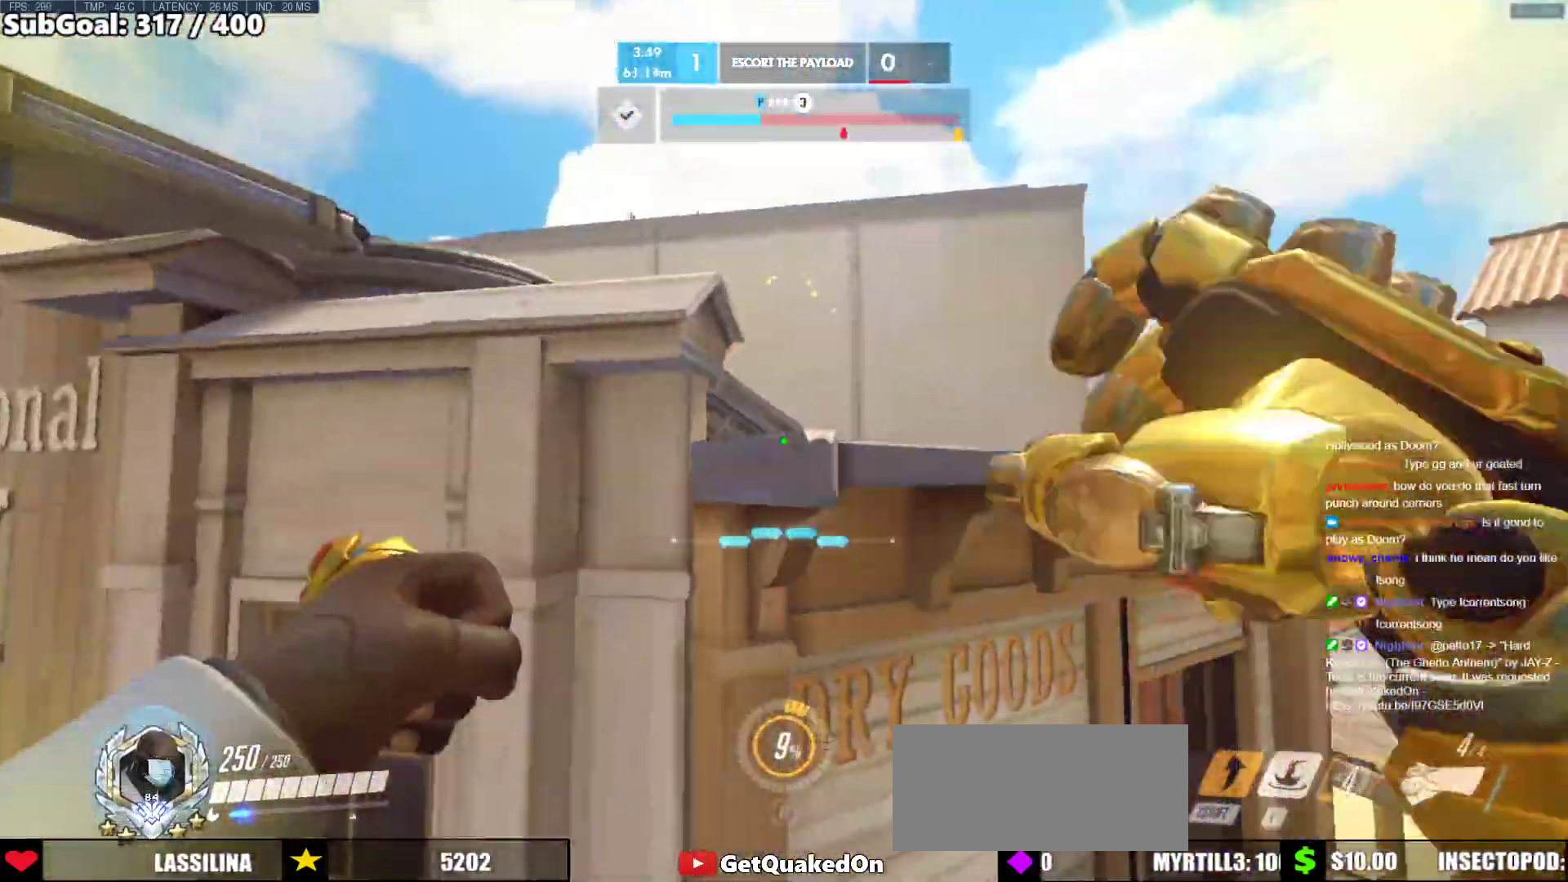
{"keys": ["d"], "mouse": [], "events": [[117, "e", "down"], [350, "e", "up"]]}
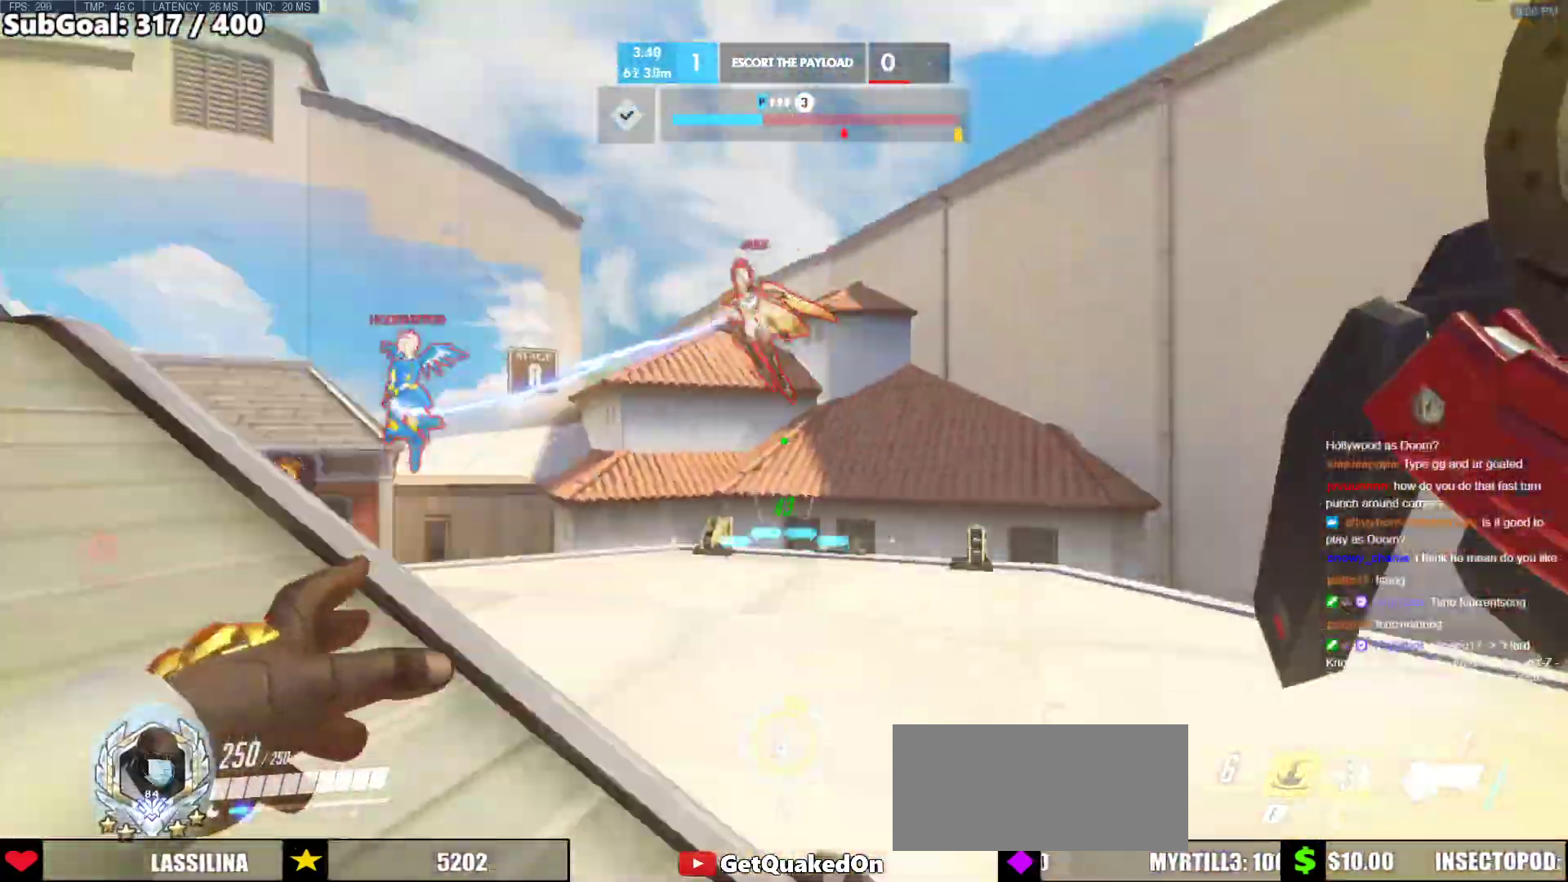
{"keys": ["a", "space"], "mouse": [], "events": [[33, "d", "up"], [83, "w", "down"], [233, "a", "down"], [283, "mouse_left", "down"], [283, "w", "up"], [317, "mouse_left", "up"], [417, "space", "down"]]}
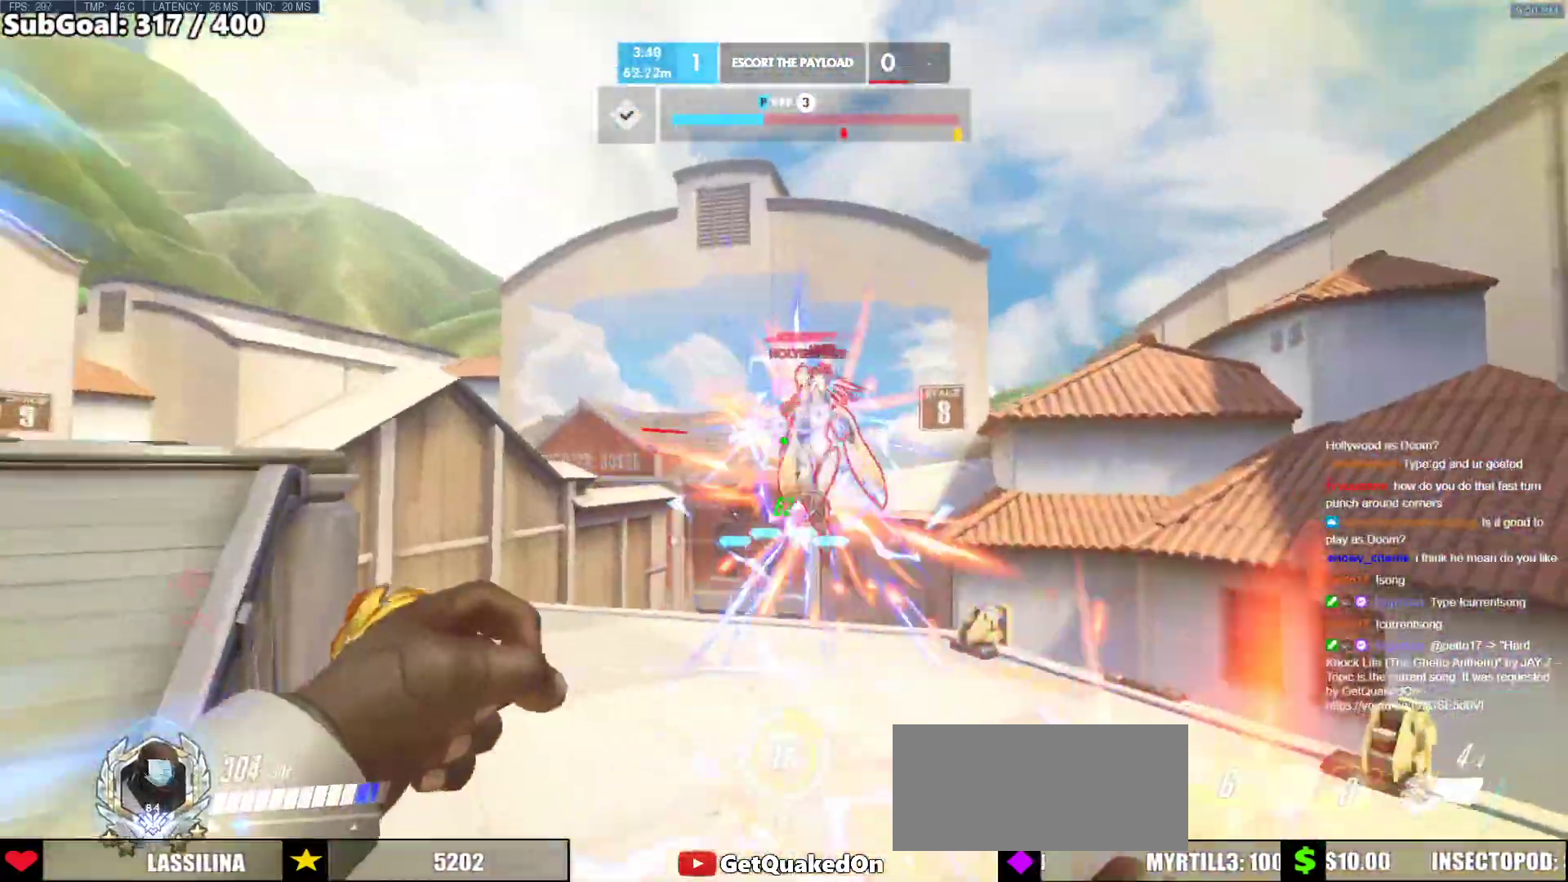
{"keys": ["a"], "mouse": ["left"], "events": [[67, "mouse_left", "down"], [67, "space", "up"], [250, "mouse_left", "up"], [383, "mouse_left", "down"]]}
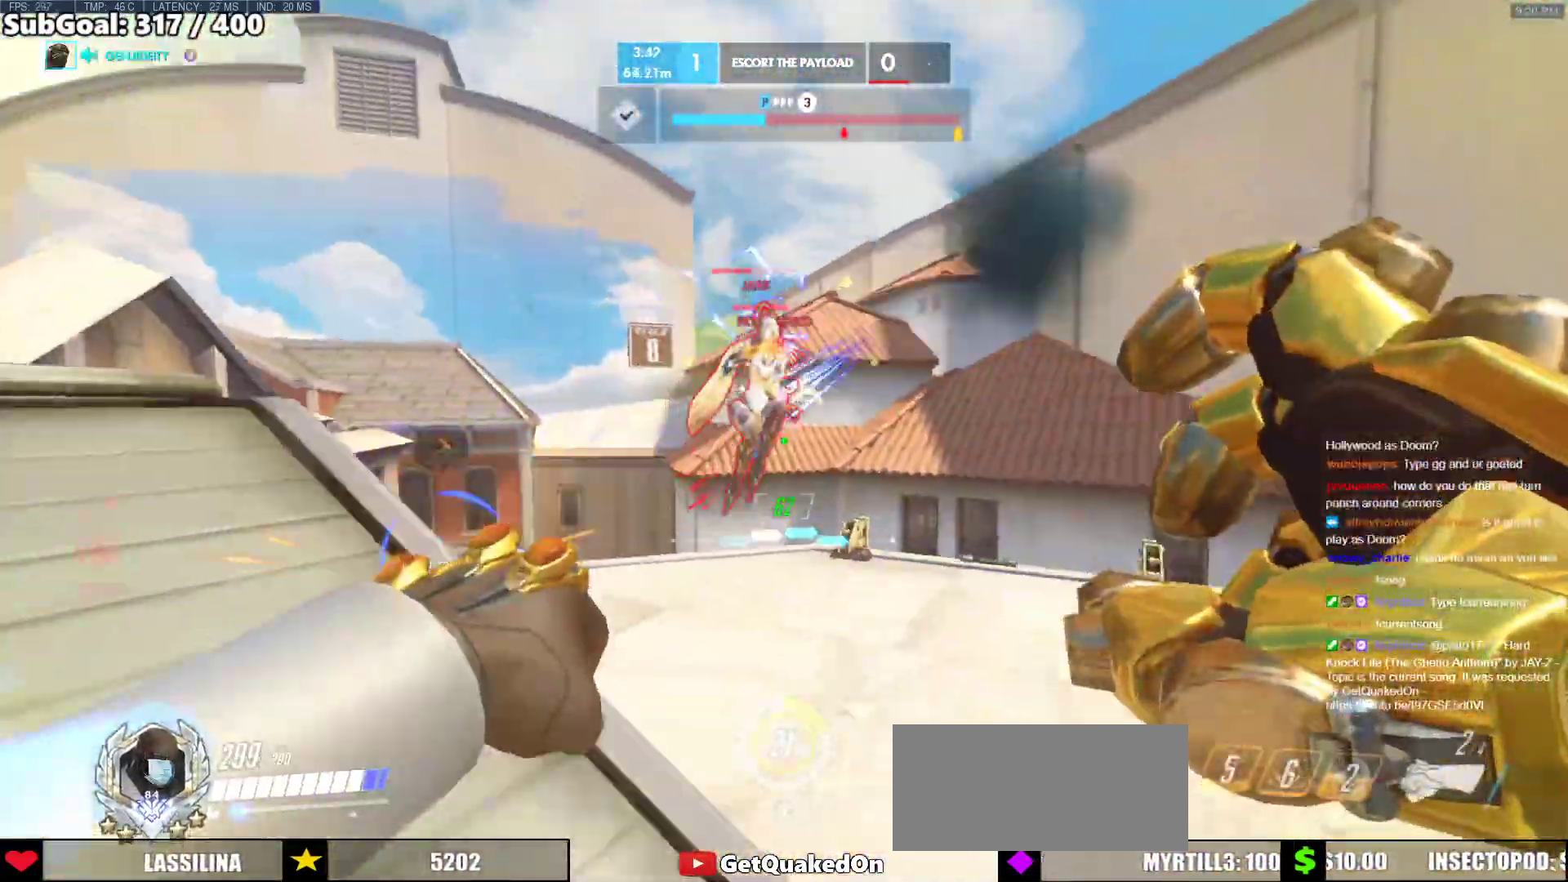
{"keys": ["a", "d"], "mouse": [], "events": [[33, "mouse_left", "up"], [217, "mouse_left", "down"], [267, "a", "up"], [267, "d", "down"], [267, "s", "down"], [317, "s", "up"], [350, "mouse_left", "up"], [500, "a", "down"]]}
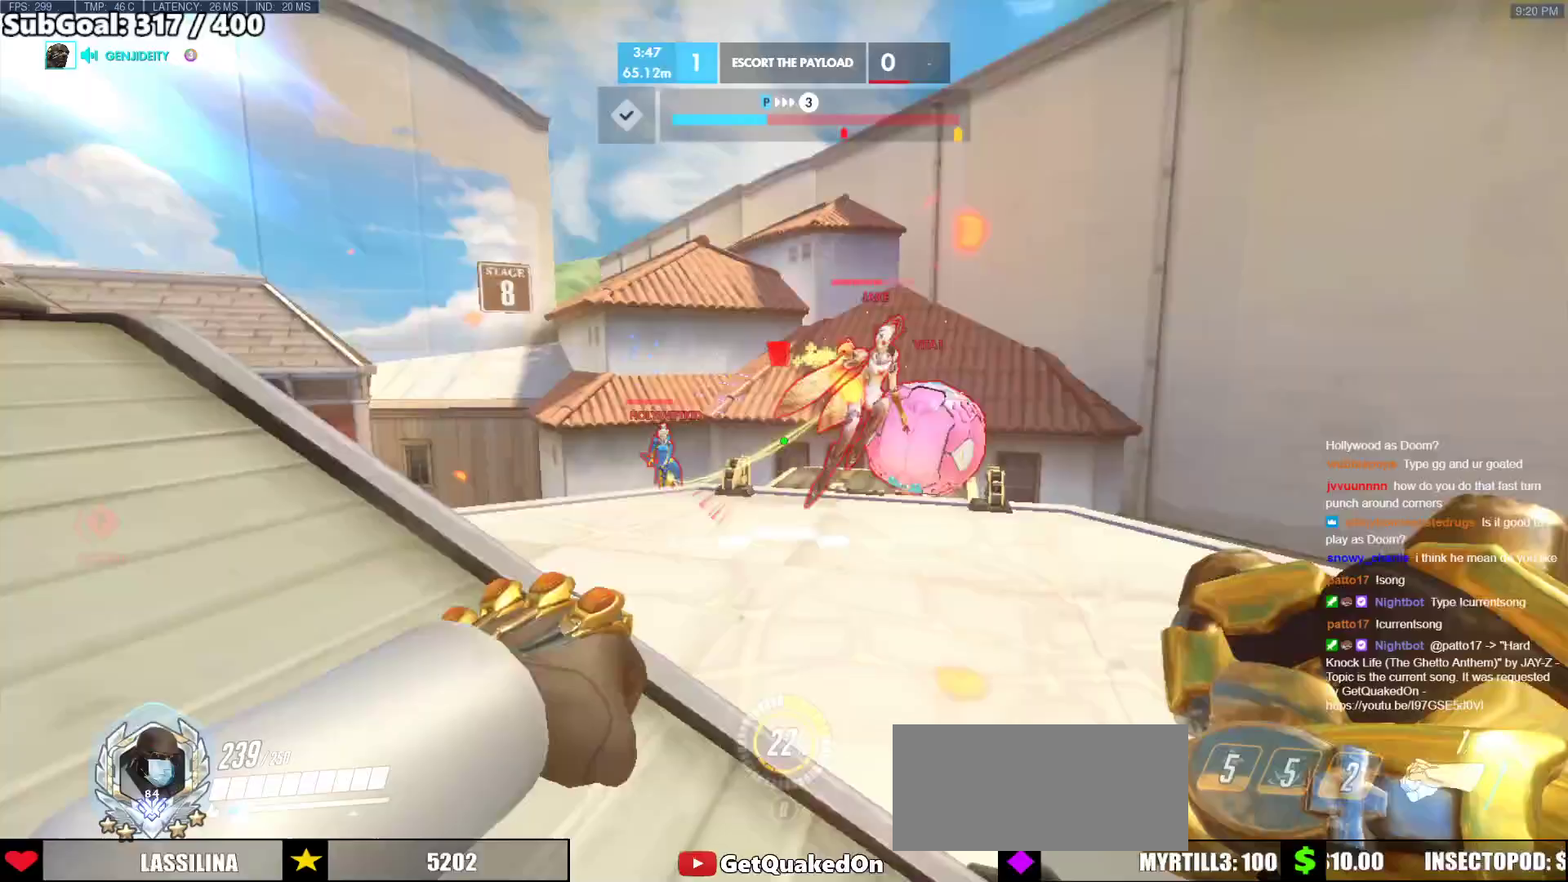
{"keys": ["d", "s", "space"], "mouse": [], "events": [[50, "d", "up"], [50, "mouse_left", "down"], [83, "s", "down"], [233, "mouse_left", "up"], [283, "a", "up"], [317, "space", "down"], [367, "d", "down"]]}
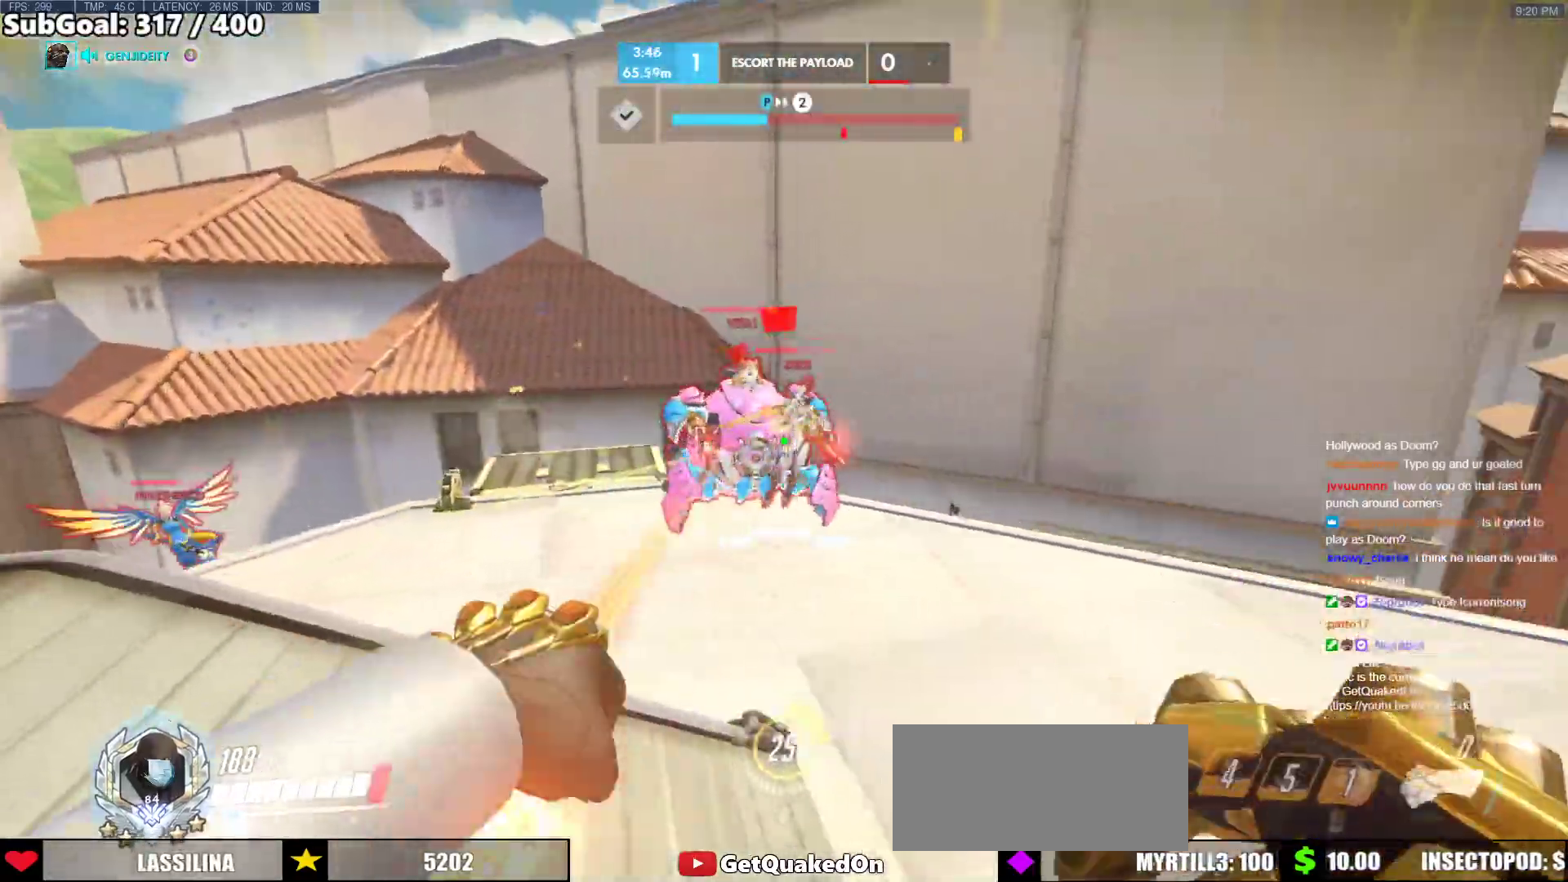
{"keys": ["a"], "mouse": ["left"], "events": [[17, "space", "up"], [200, "a", "down"], [250, "d", "up"], [300, "s", "up"], [383, "mouse_left", "down"]]}
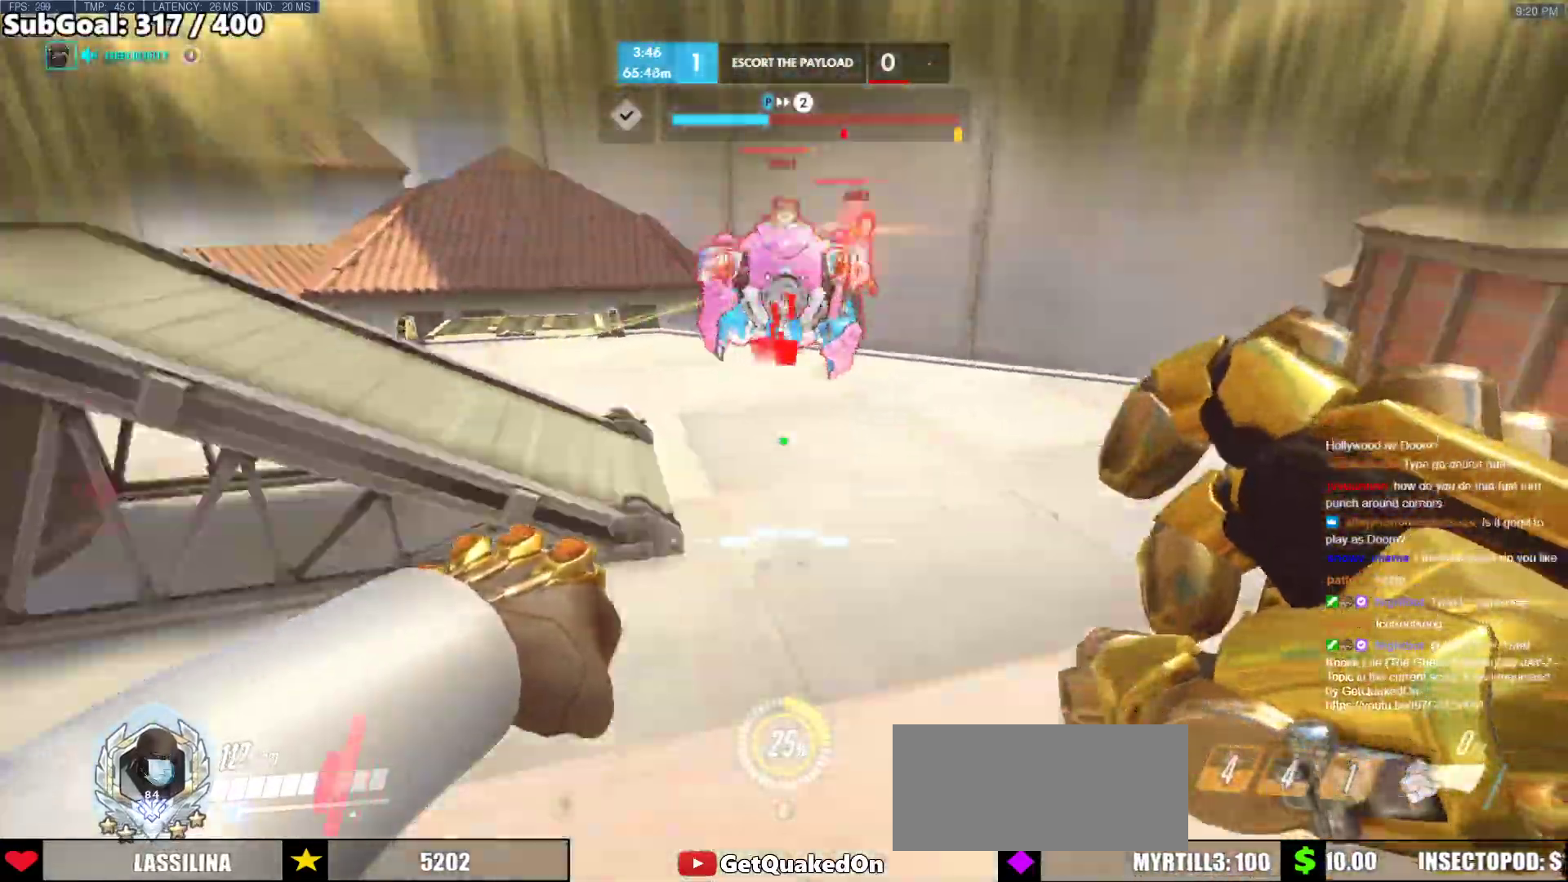
{"keys": ["d"], "mouse": [], "events": [[67, "d", "down"], [67, "mouse_left", "up"], [67, "w", "down"], [117, "a", "up"], [450, "w", "up"]]}
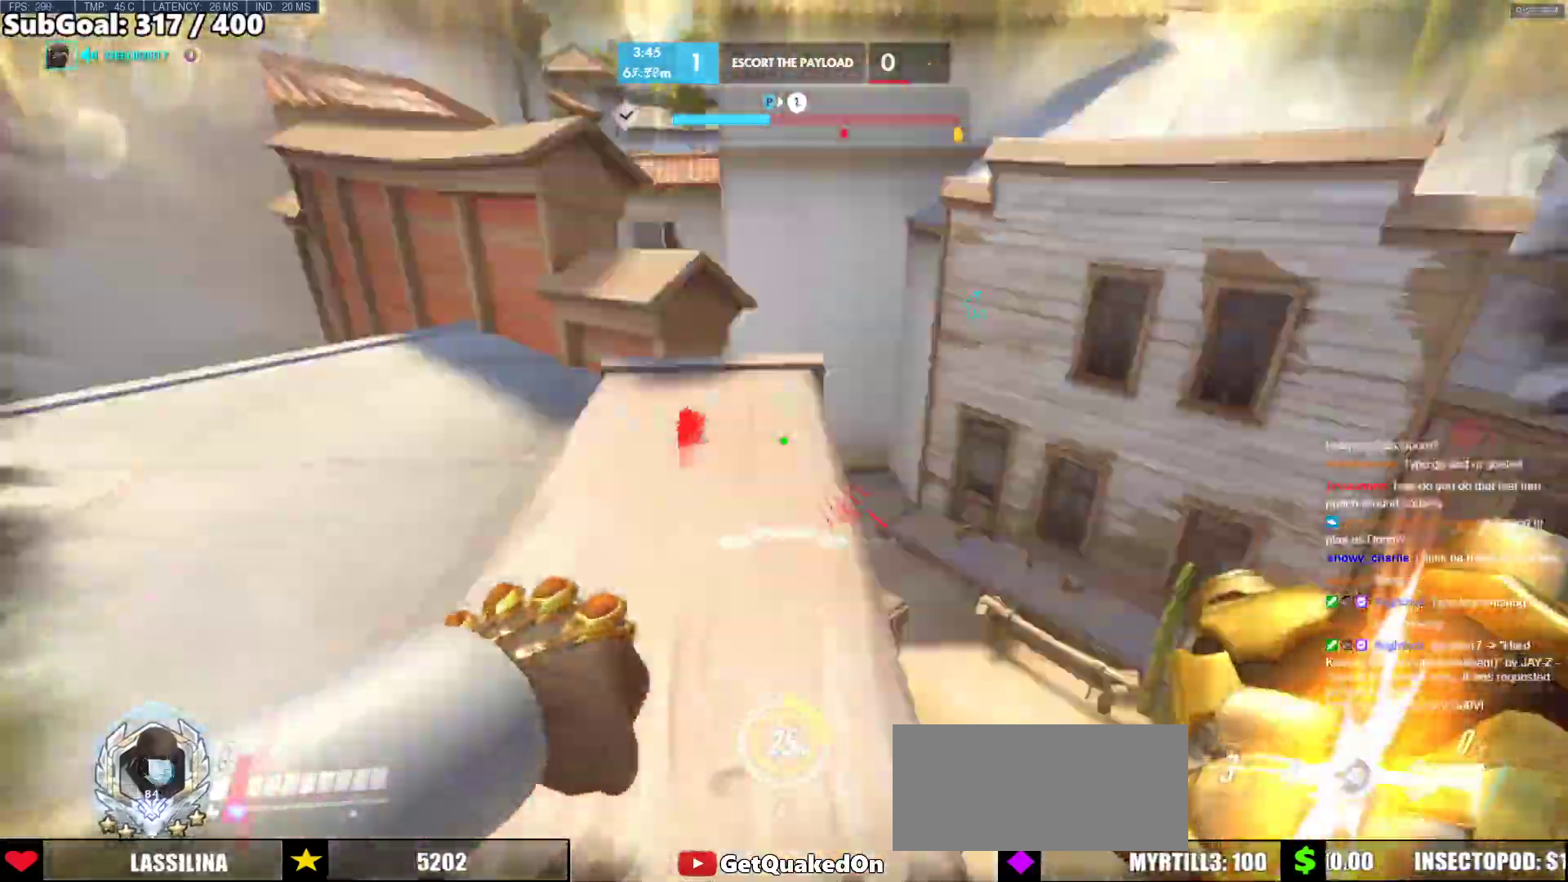
{"keys": [], "mouse": [], "events": [[50, "mouse_right", "down"], [50, "w", "down"], [233, "mouse_right", "up"], [367, "d", "up"], [417, "w", "up"]]}
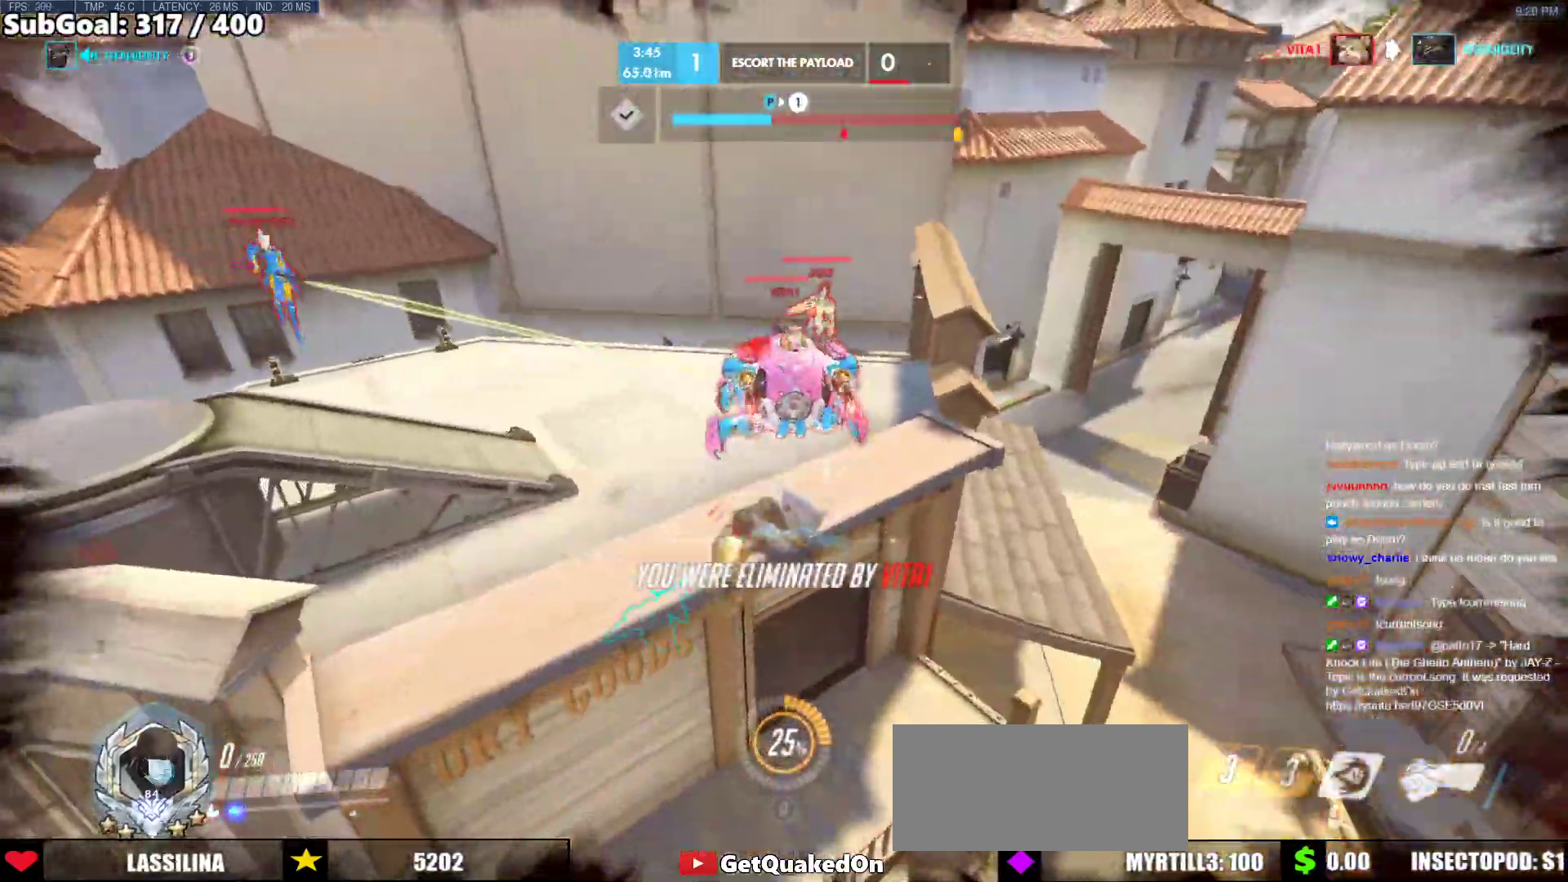
{"keys": [], "mouse": [], "events": []}
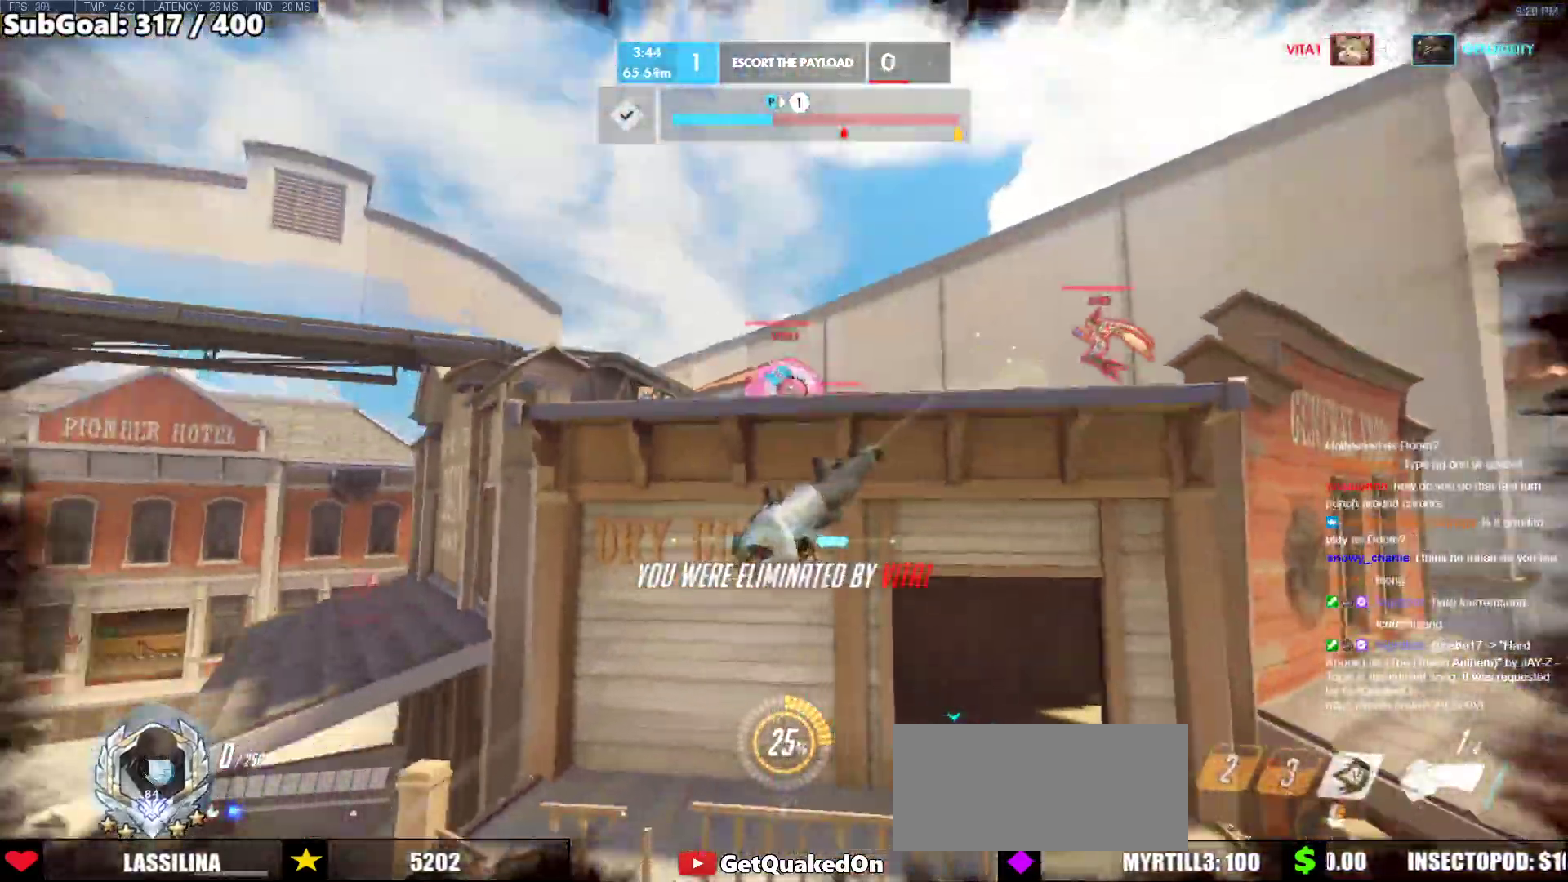
{"keys": [], "mouse": [], "events": []}